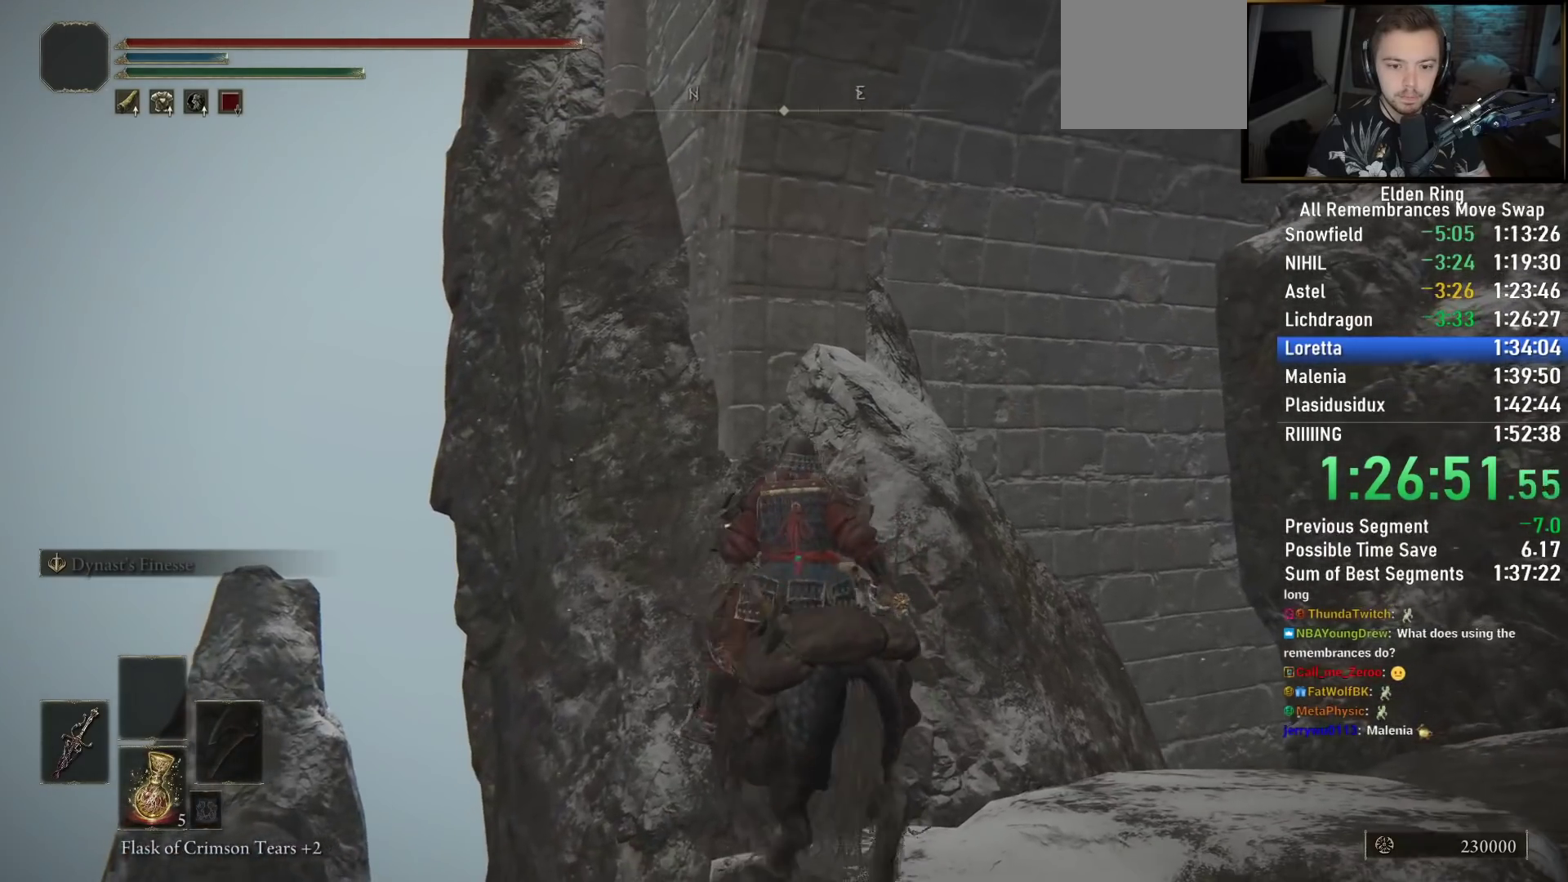
Gameplay with a controller (PlayStation layout); each line is a JSON object with the inputs held at the frame after it. "events" lists button and stick changes between this image and that frame as [ms after this image, input, new state], when the widget could be followed in between.
{"buttons": [], "left_stick": "up", "right_stick": "center", "events": [[117, "right_stick", "center"], [233, "right_stick", "up-right"], [367, "right_stick", "center"]]}
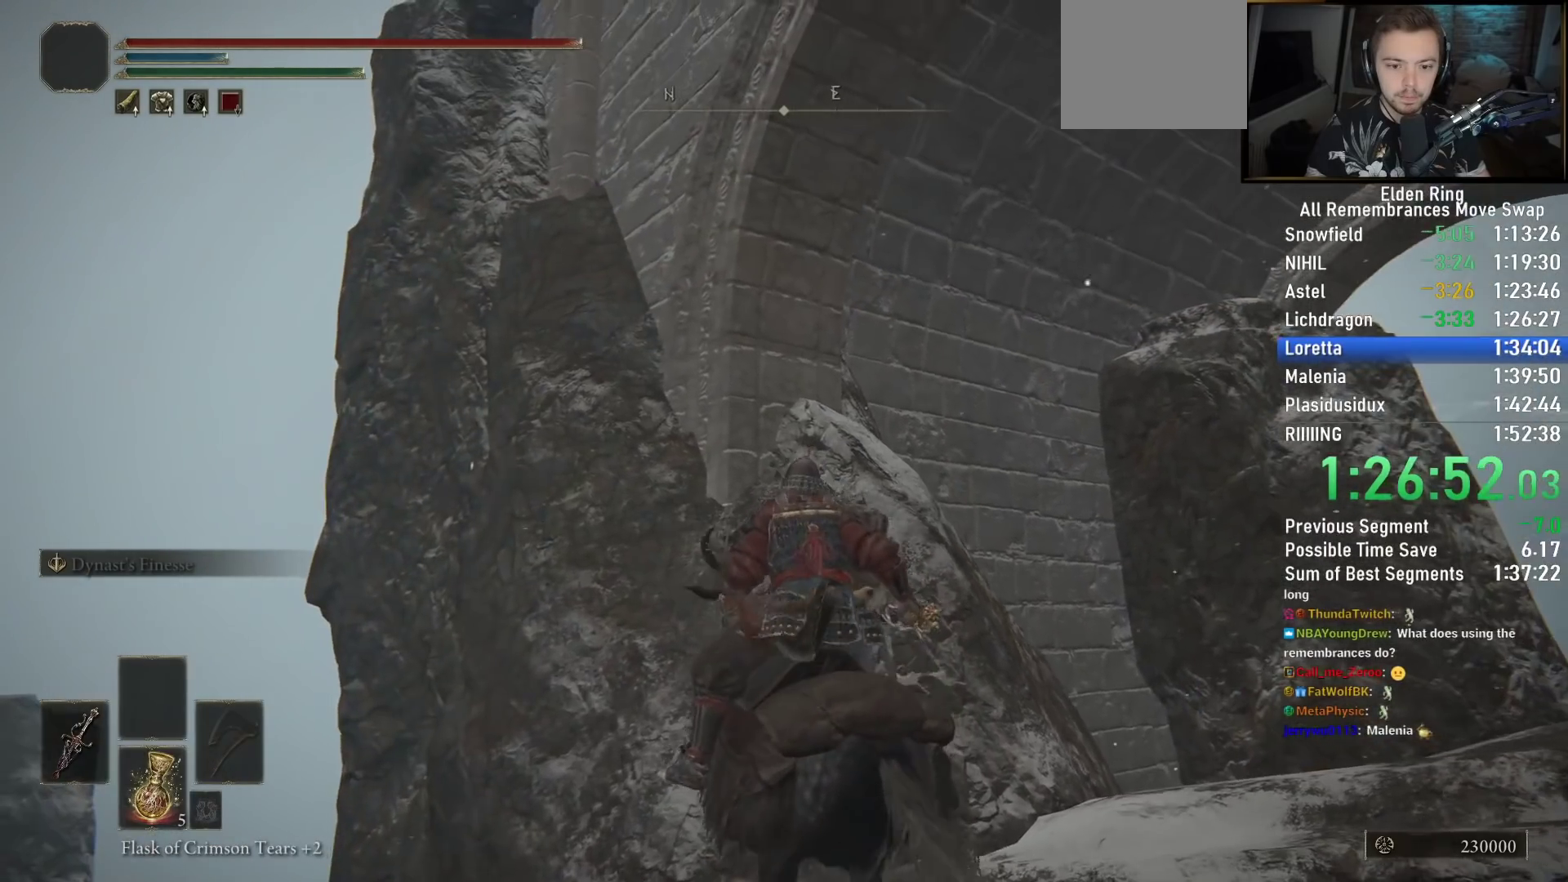
{"buttons": [], "left_stick": "up", "right_stick": "center", "events": [[300, "right_stick", "right"], [417, "right_stick", "center"]]}
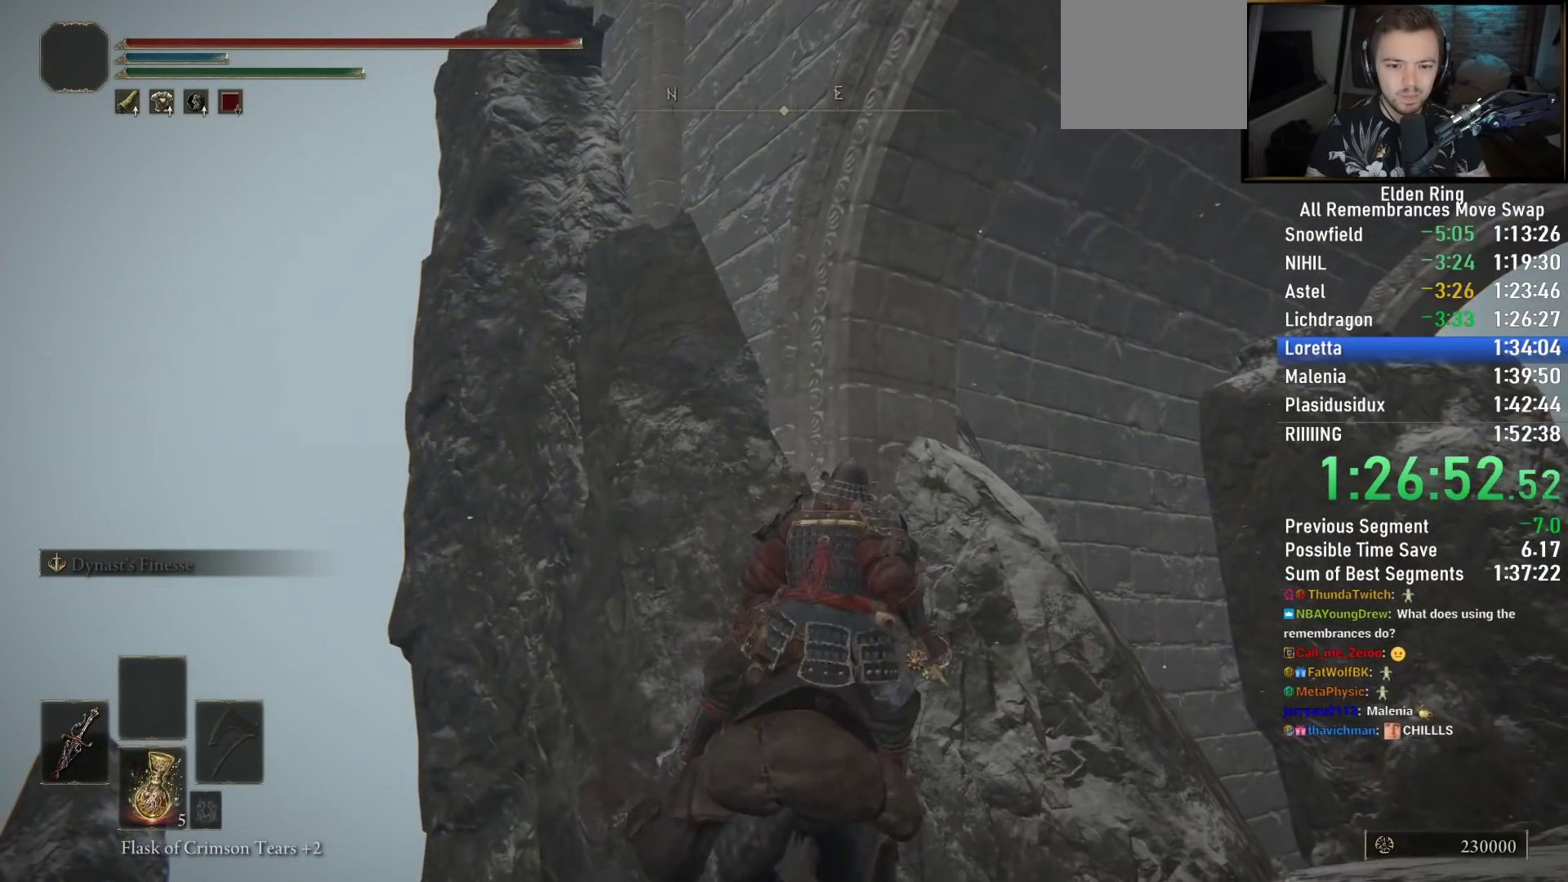
{"buttons": [], "left_stick": "up", "right_stick": "left", "events": [[200, "right_stick", "right"], [267, "right_stick", "center"], [450, "right_stick", "left"]]}
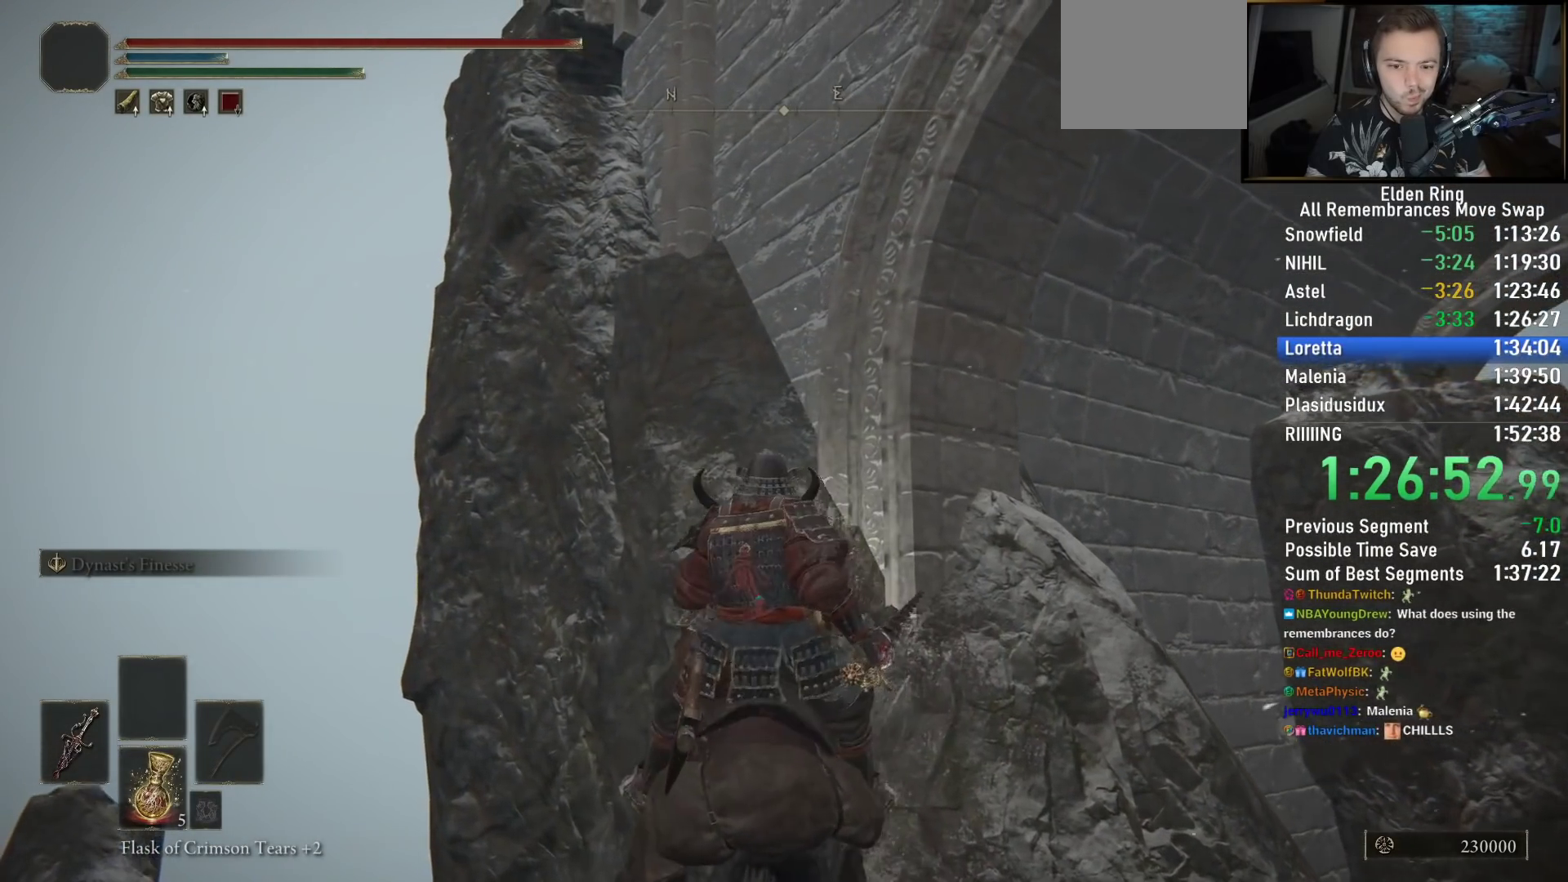
{"buttons": [], "left_stick": "up", "right_stick": "right", "events": [[67, "right_stick", "center"], [383, "right_stick", "right"]]}
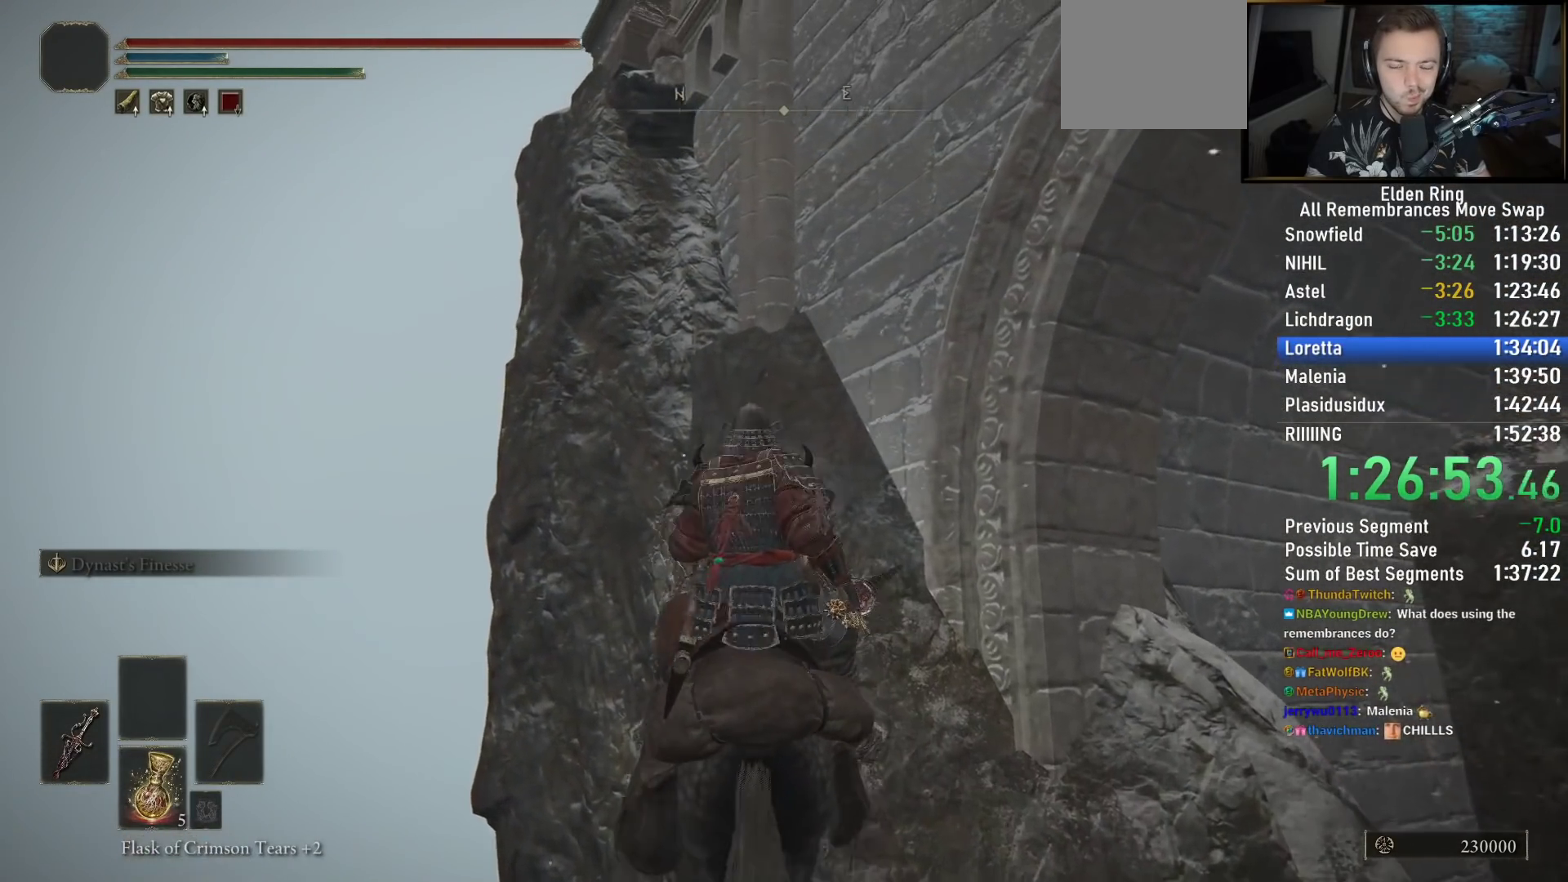
{"buttons": ["CROSS"], "left_stick": "up-right", "right_stick": "center", "events": [[50, "right_stick", "center"], [200, "right_stick", "right"], [333, "right_stick", "center"], [467, "left_stick", "up-right"], [500, "CROSS", "down"]]}
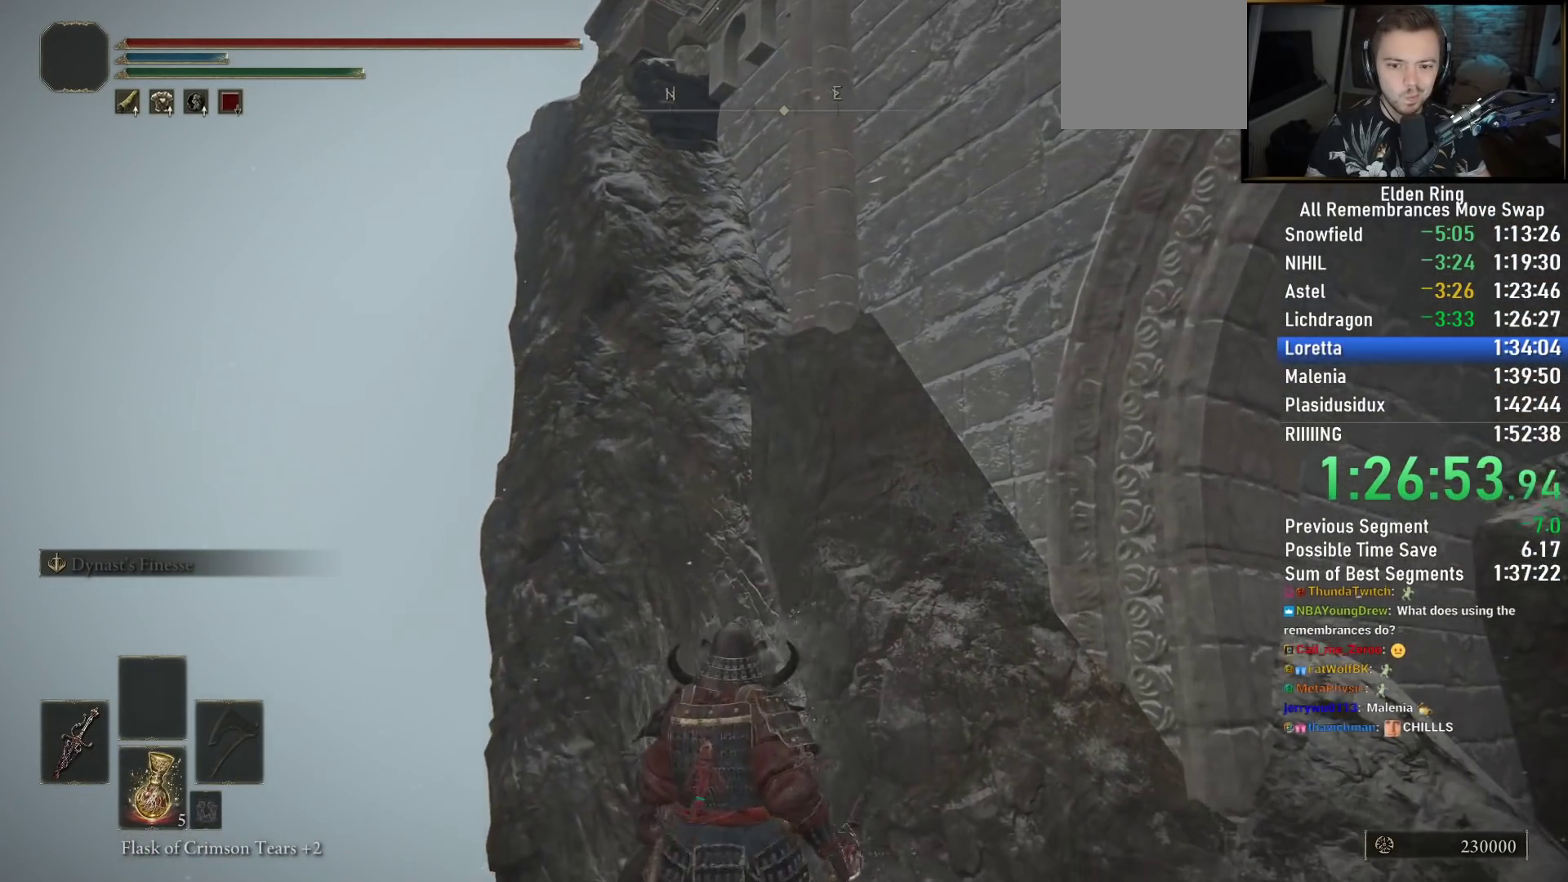
{"buttons": [], "left_stick": "down-right", "right_stick": "center", "events": [[17, "left_stick", "right"], [133, "left_stick", "down-right"], [250, "CROSS", "up"], [317, "CROSS", "down"], [433, "CROSS", "up"]]}
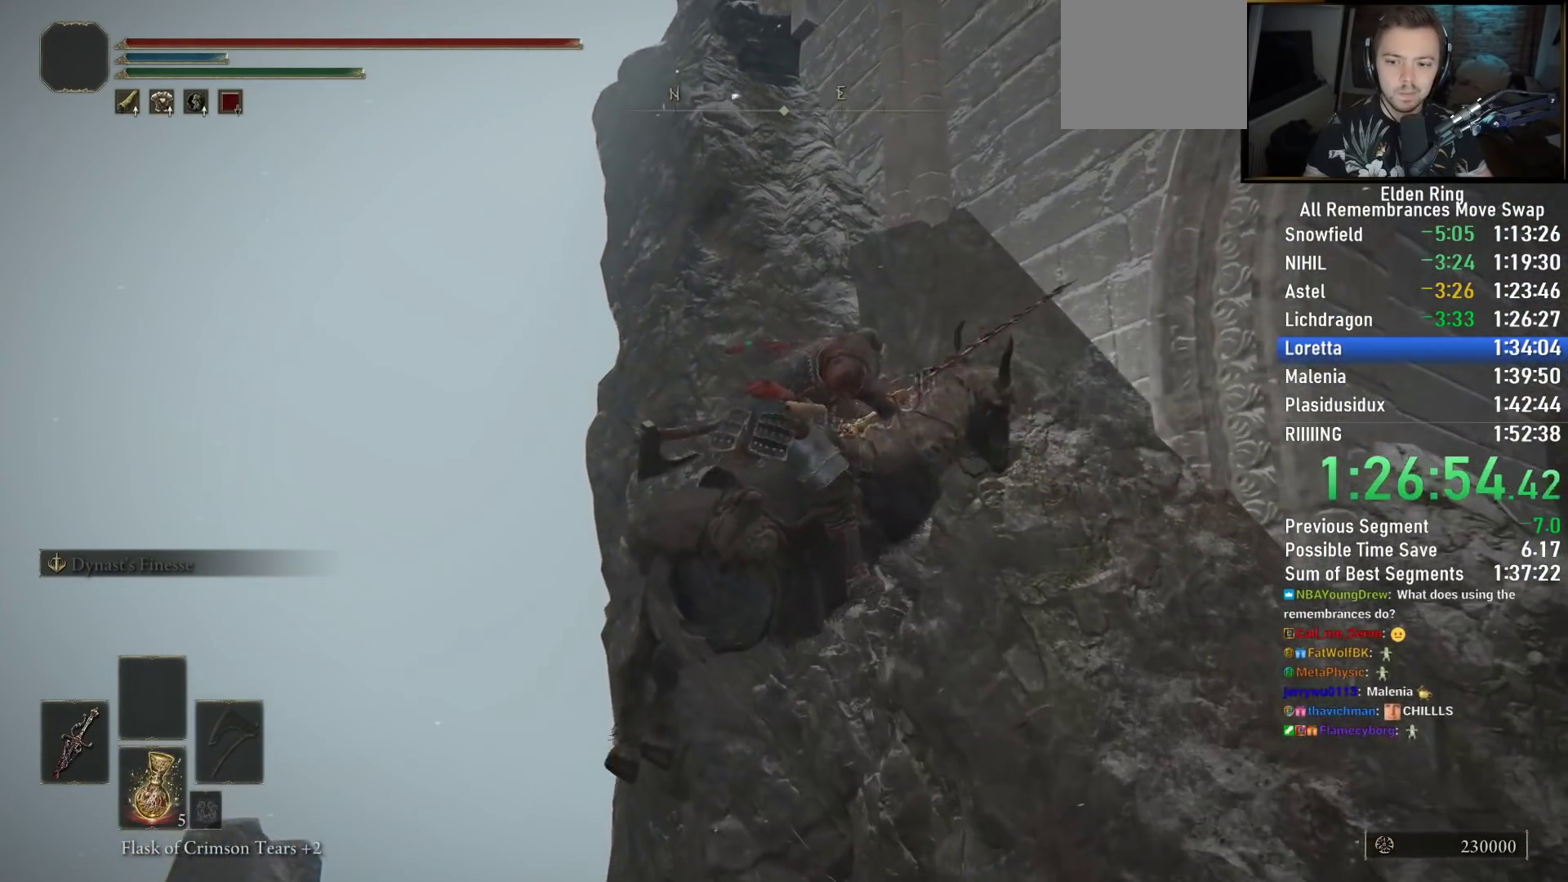
{"buttons": [], "left_stick": "right", "right_stick": "down-left", "events": [[17, "CROSS", "down"], [117, "CROSS", "up"], [217, "left_stick", "right"], [233, "right_stick", "down-left"]]}
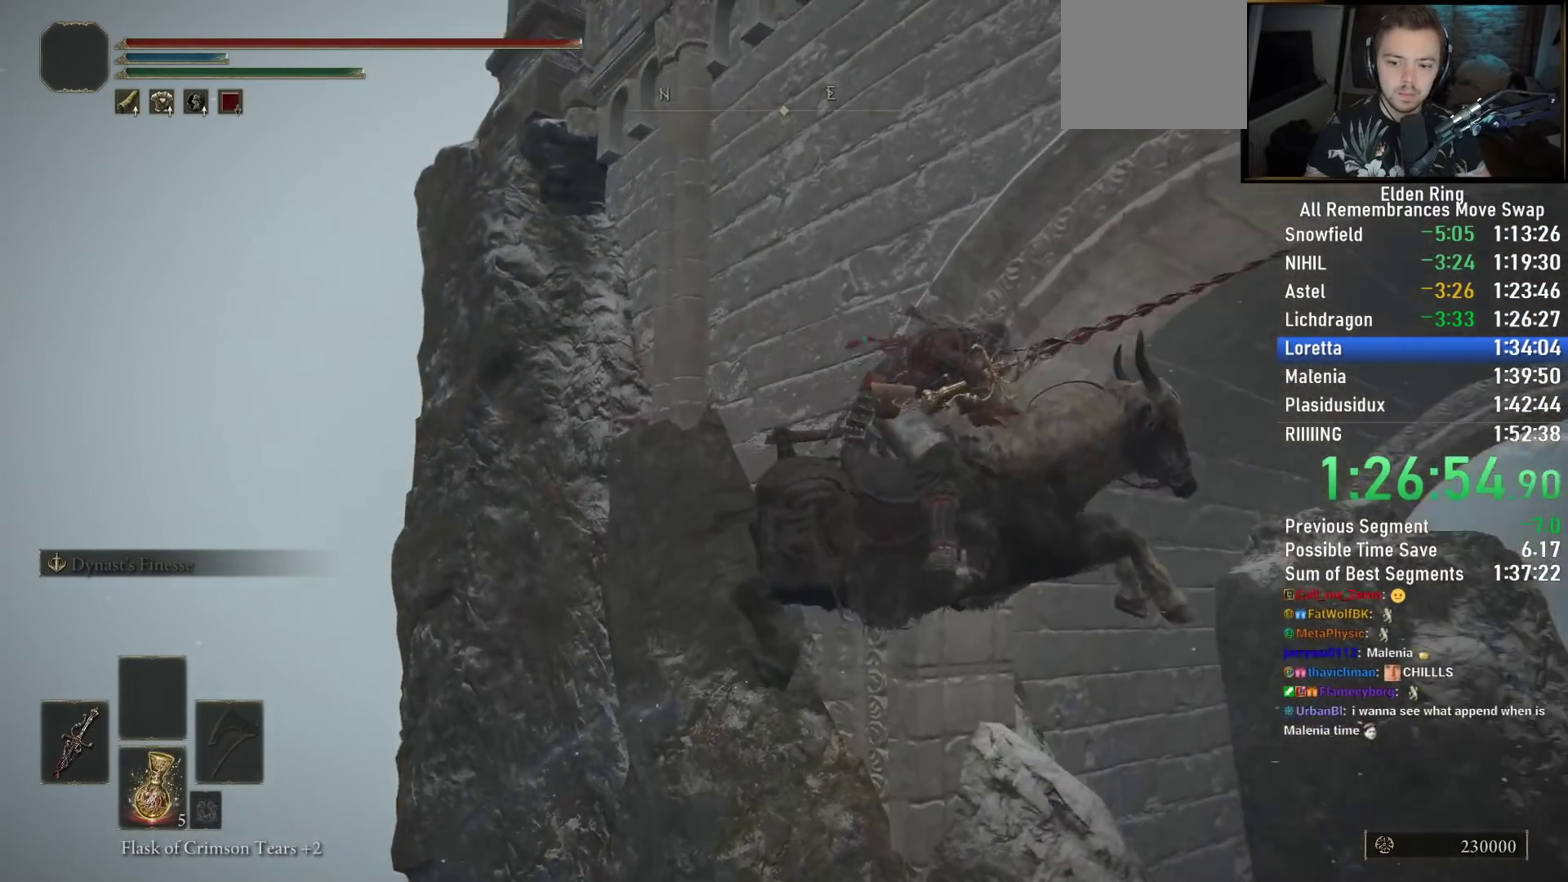
{"buttons": [], "left_stick": "left", "right_stick": "down-left", "events": [[150, "left_stick", "center"], [383, "left_stick", "left"]]}
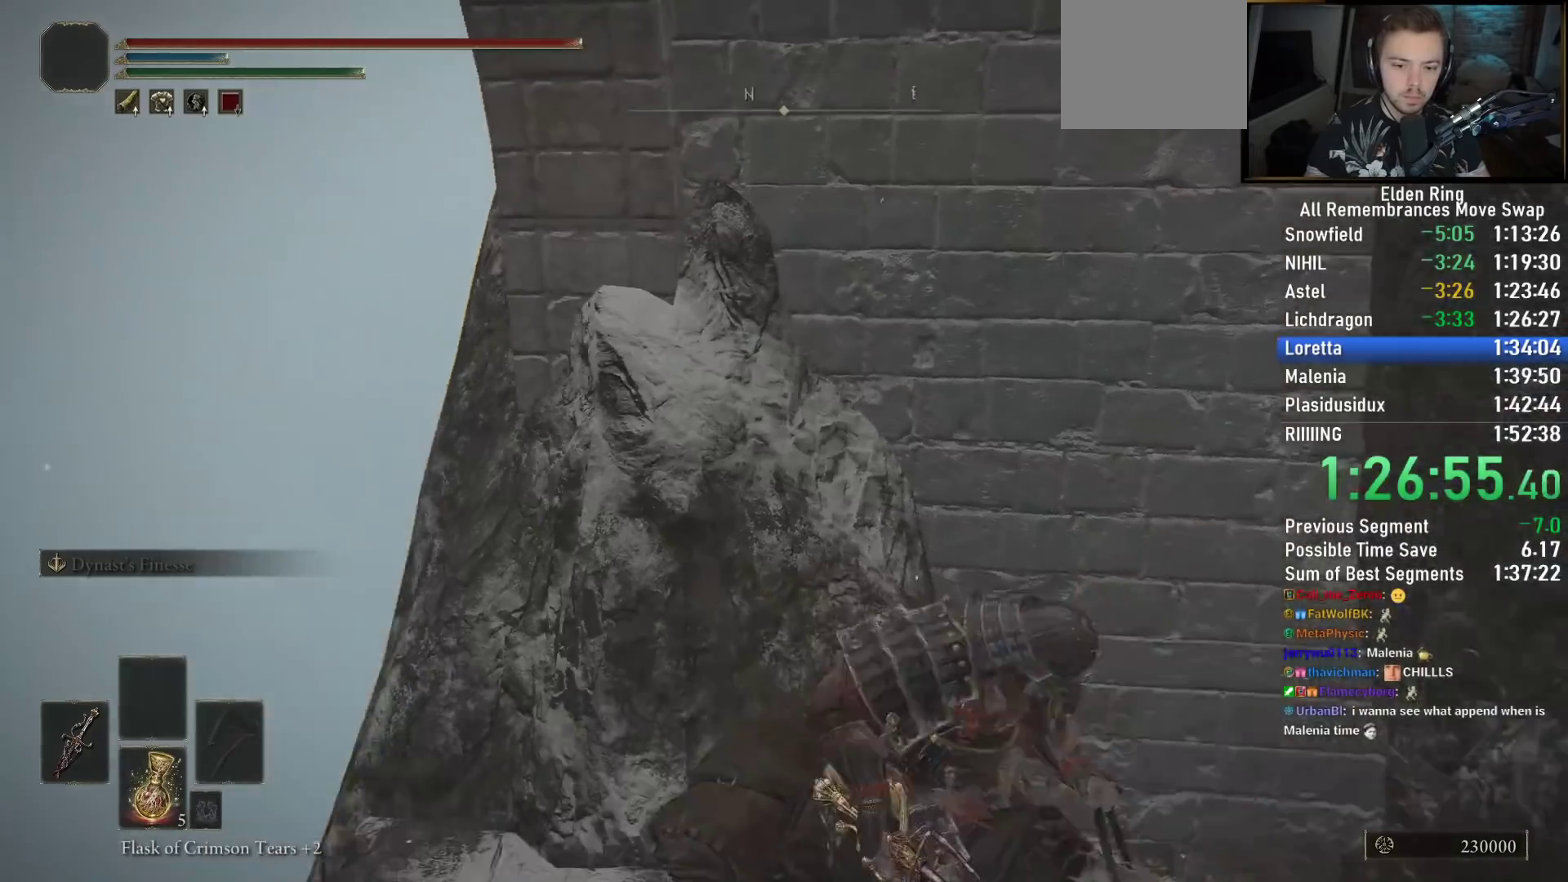
{"buttons": [], "left_stick": "left", "right_stick": "center", "events": [[133, "right_stick", "center"], [200, "right_stick", "right"], [433, "right_stick", "center"]]}
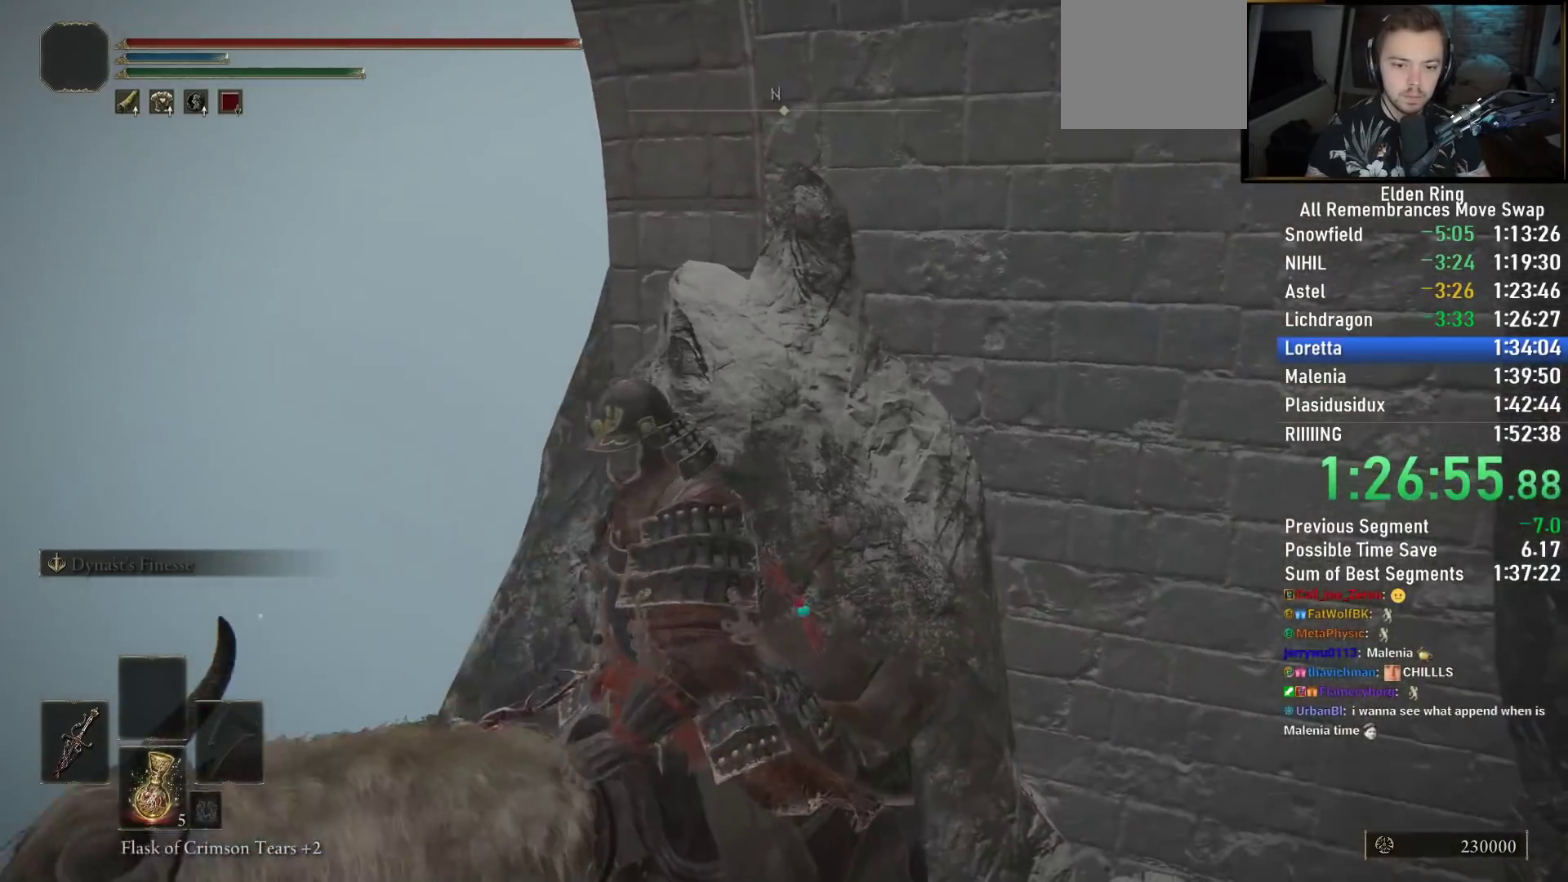
{"buttons": [], "left_stick": "up-left", "right_stick": "right", "events": [[67, "right_stick", "right"], [100, "left_stick", "up-left"], [233, "right_stick", "center"], [500, "right_stick", "right"]]}
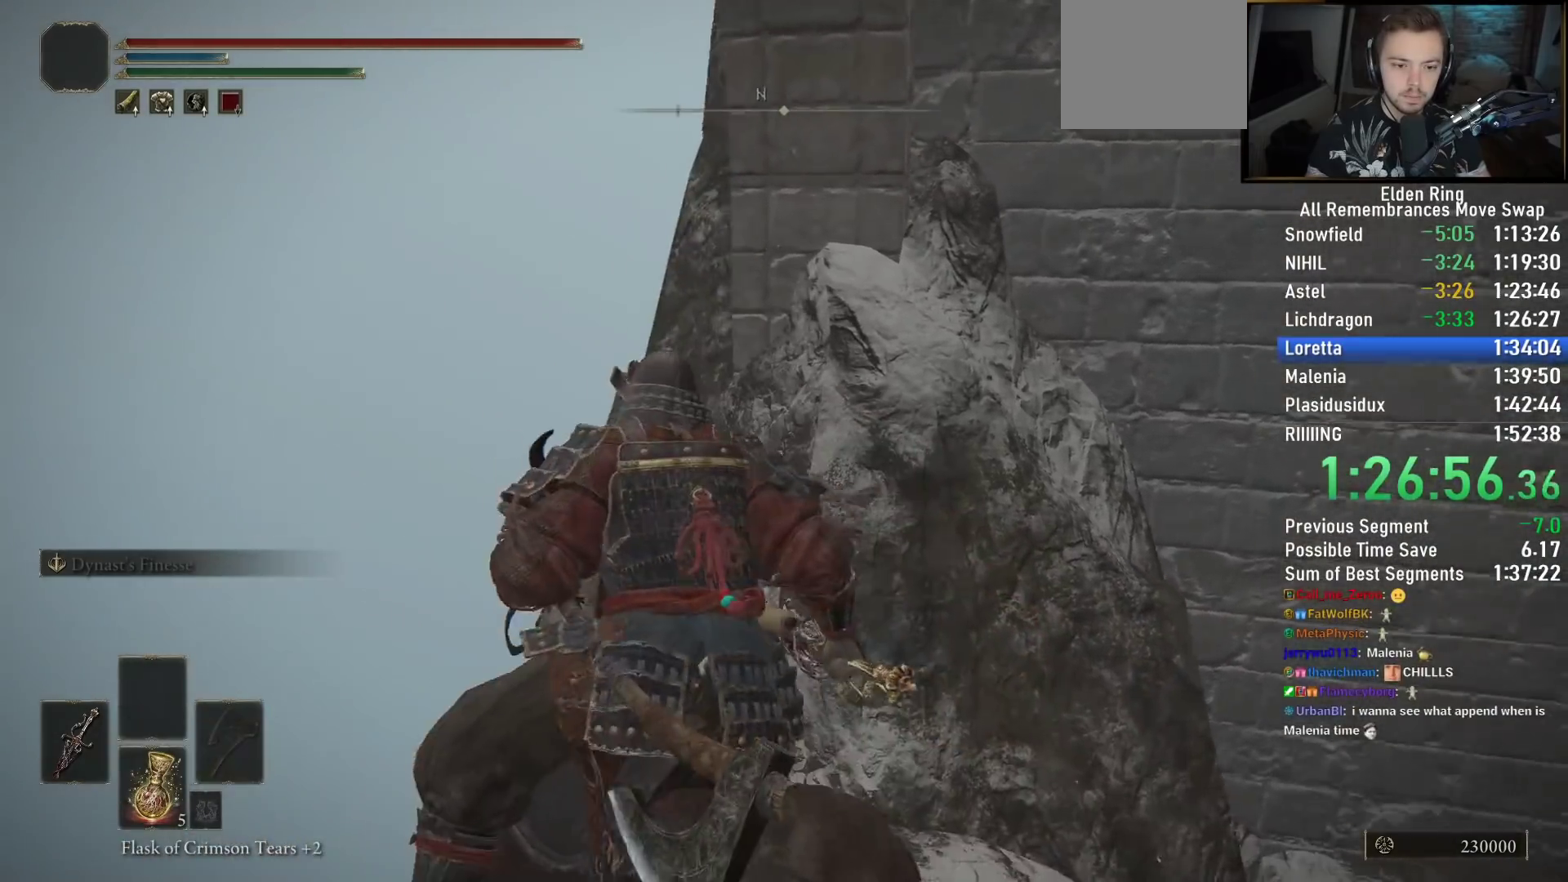
{"buttons": [], "left_stick": "up-right", "right_stick": "right", "events": [[183, "left_stick", "up"], [283, "left_stick", "up-right"]]}
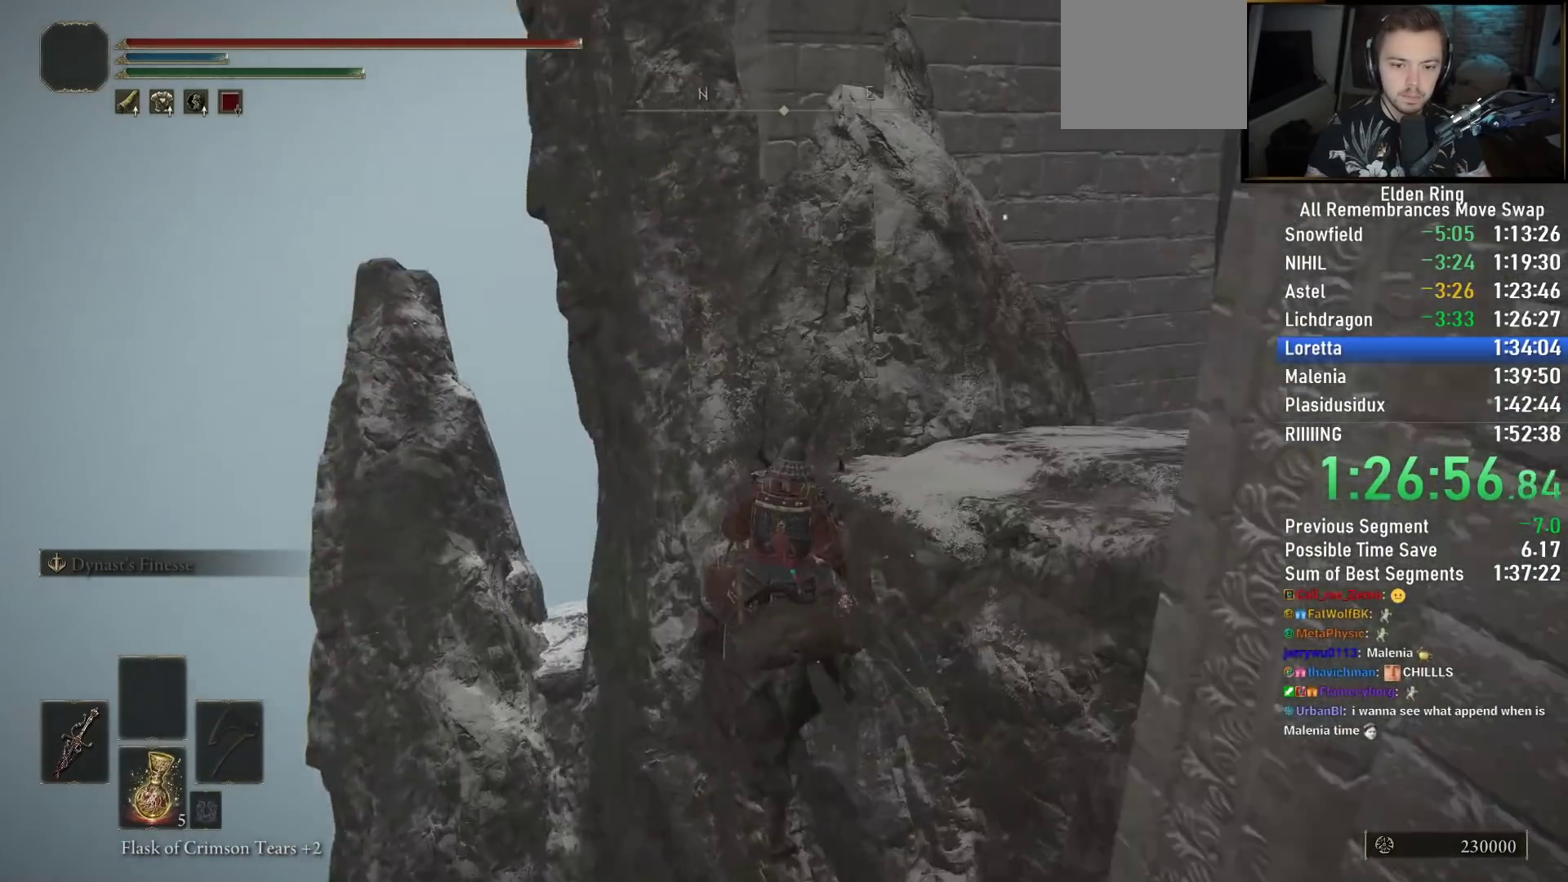
{"buttons": [], "left_stick": "right", "right_stick": "center", "events": [[17, "left_stick", "right"], [17, "right_stick", "center"], [33, "CROSS", "down"], [267, "CROSS", "up"]]}
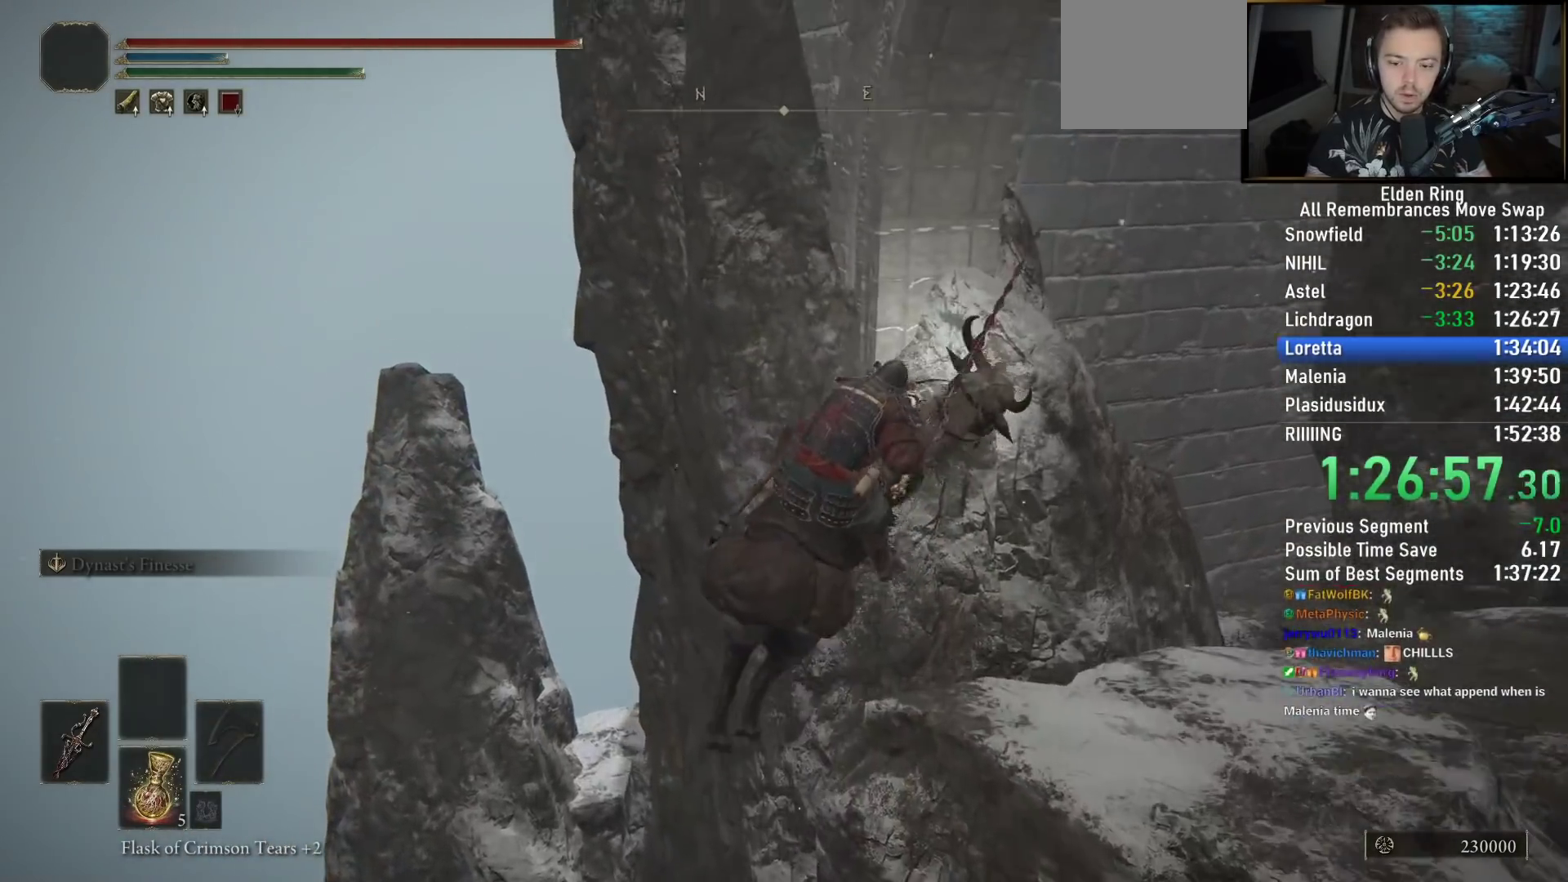
{"buttons": [], "left_stick": "right", "right_stick": "center", "events": [[50, "right_stick", "down-left"], [250, "right_stick", "center"], [267, "CROSS", "down"], [417, "CROSS", "up"]]}
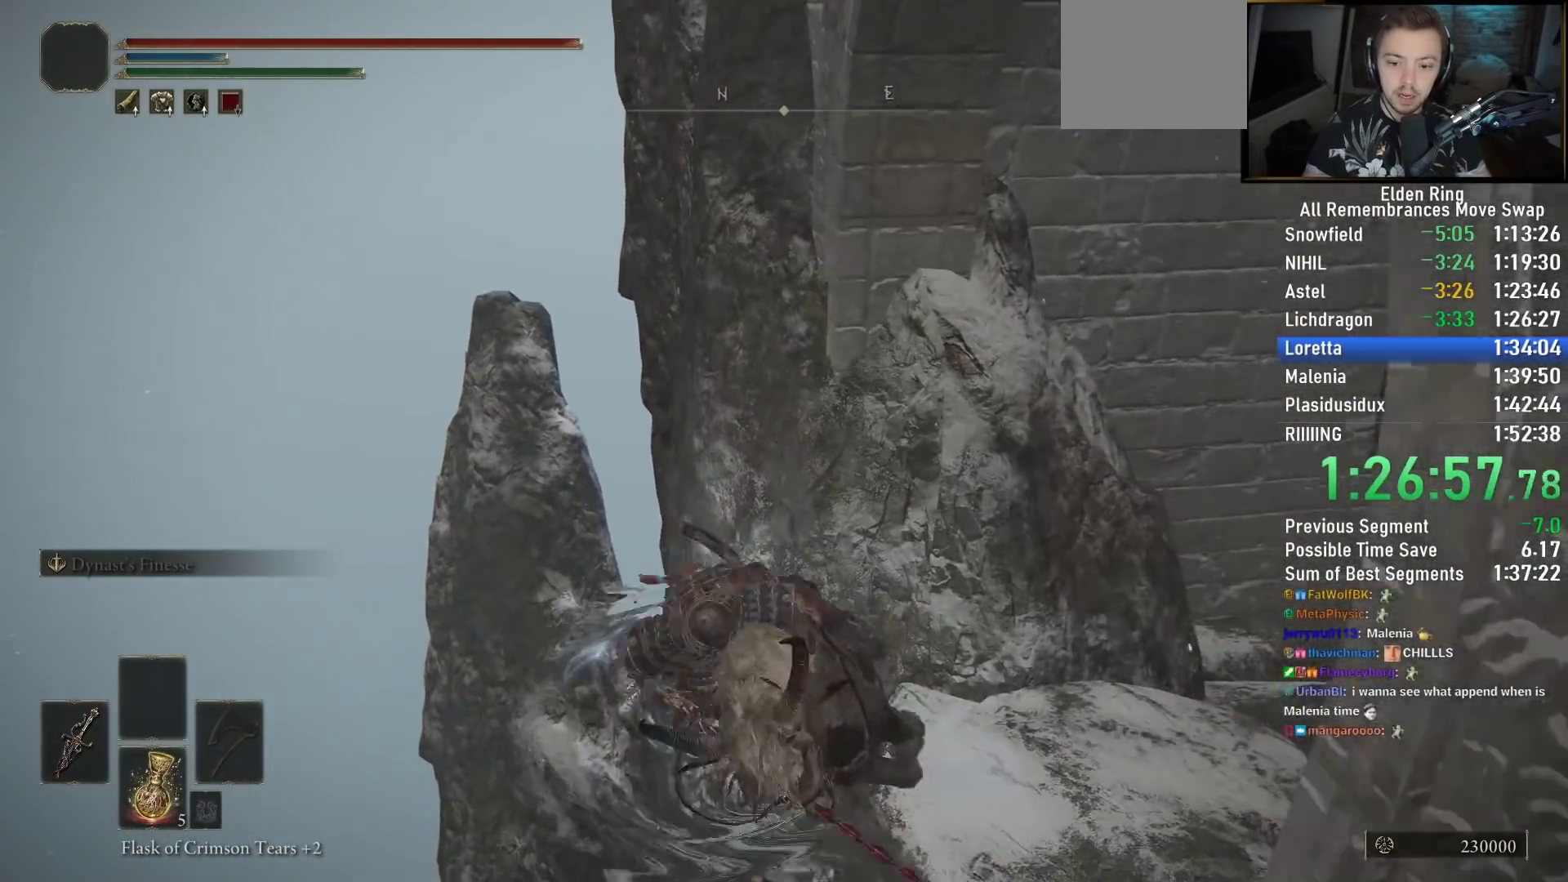
{"buttons": [], "left_stick": "left", "right_stick": "down-left", "events": [[133, "right_stick", "left"], [283, "right_stick", "down-left"], [500, "left_stick", "left"]]}
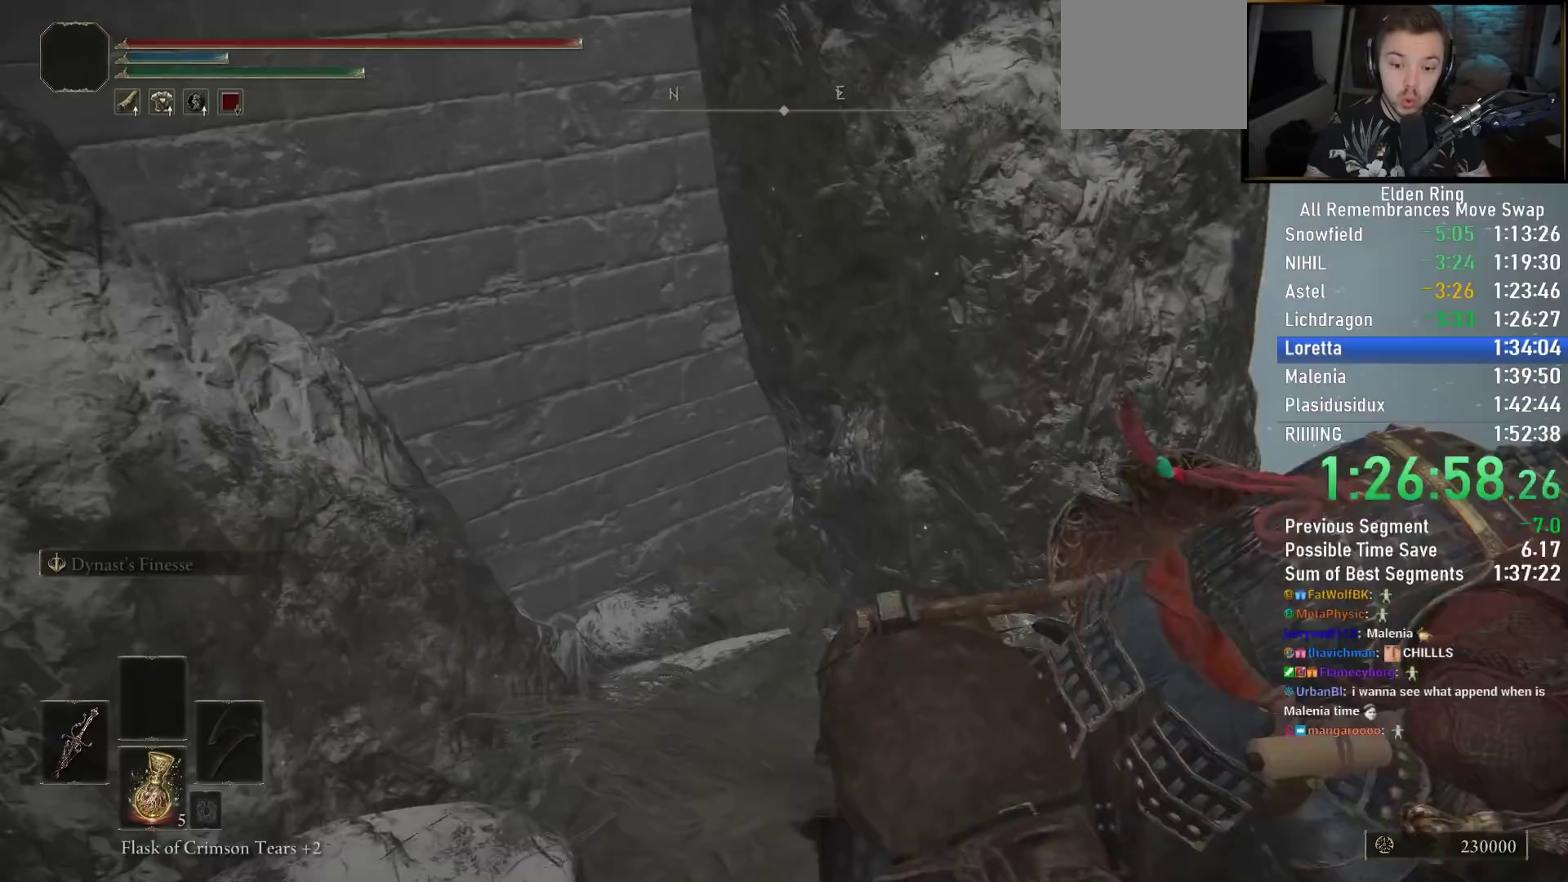
{"buttons": [], "left_stick": "left", "right_stick": "down-left", "events": []}
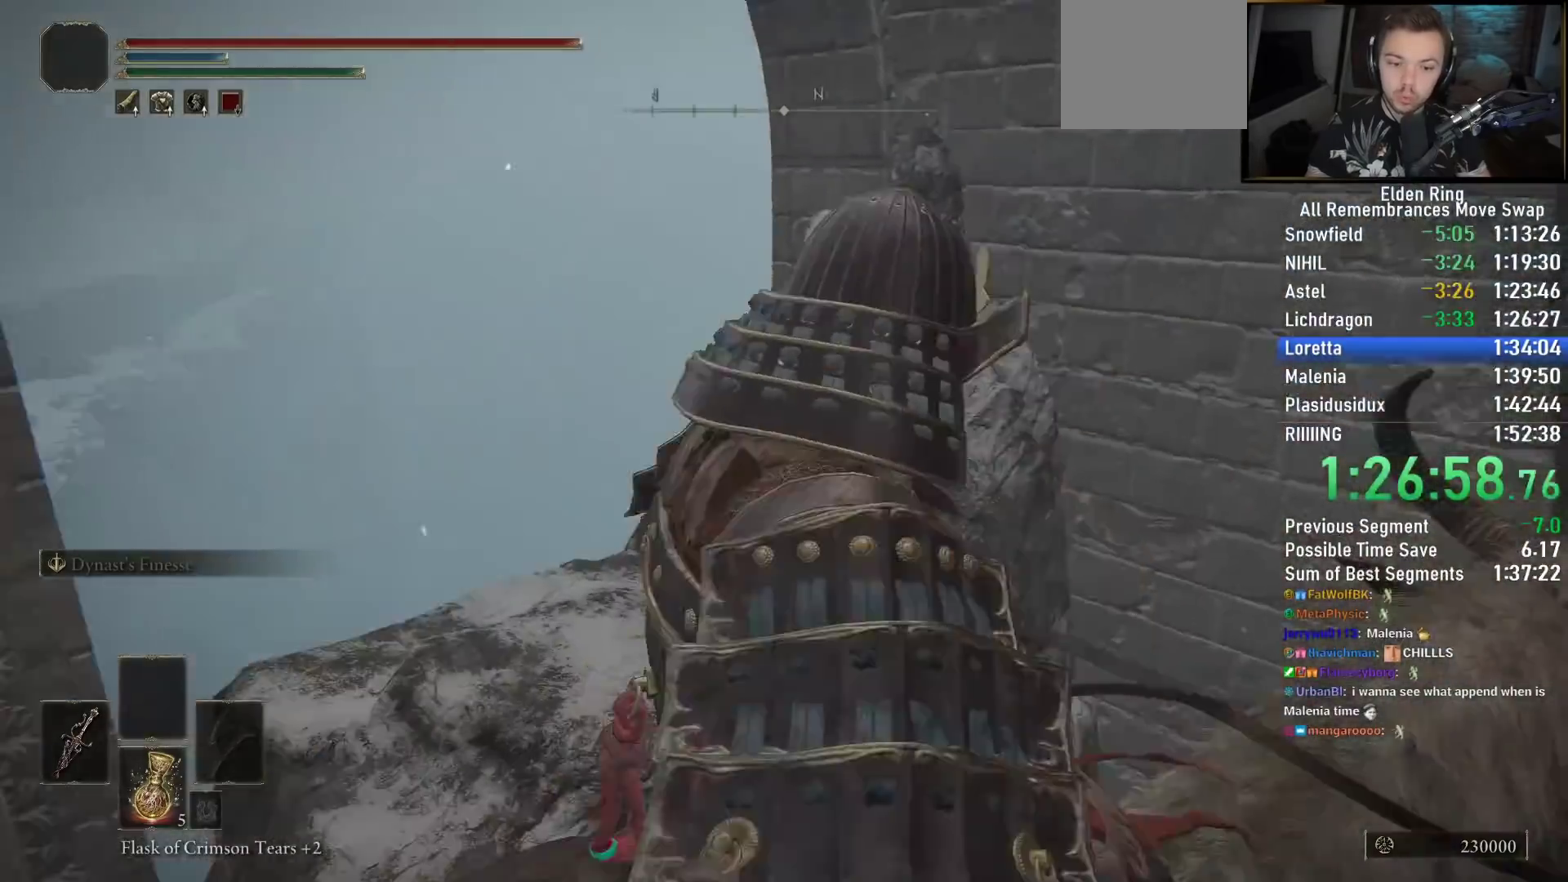
{"buttons": [], "left_stick": "up-left", "right_stick": "down-right", "events": [[67, "right_stick", "center"], [83, "left_stick", "up-left"], [383, "right_stick", "down-right"]]}
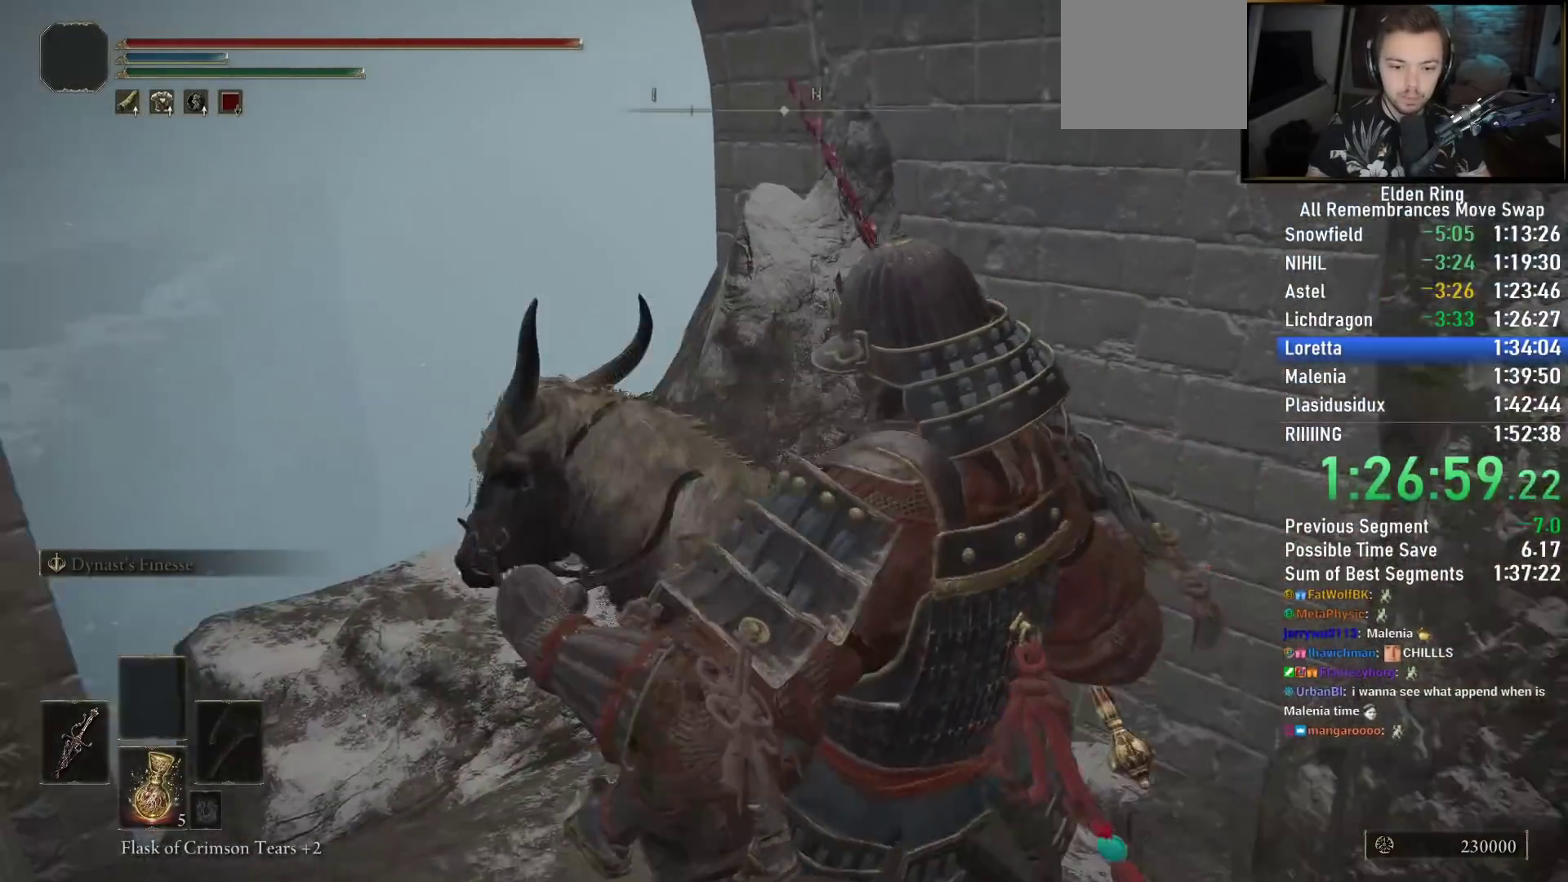
{"buttons": [], "left_stick": "up-left", "right_stick": "right", "events": [[117, "right_stick", "center"], [350, "right_stick", "down-right"], [500, "right_stick", "right"]]}
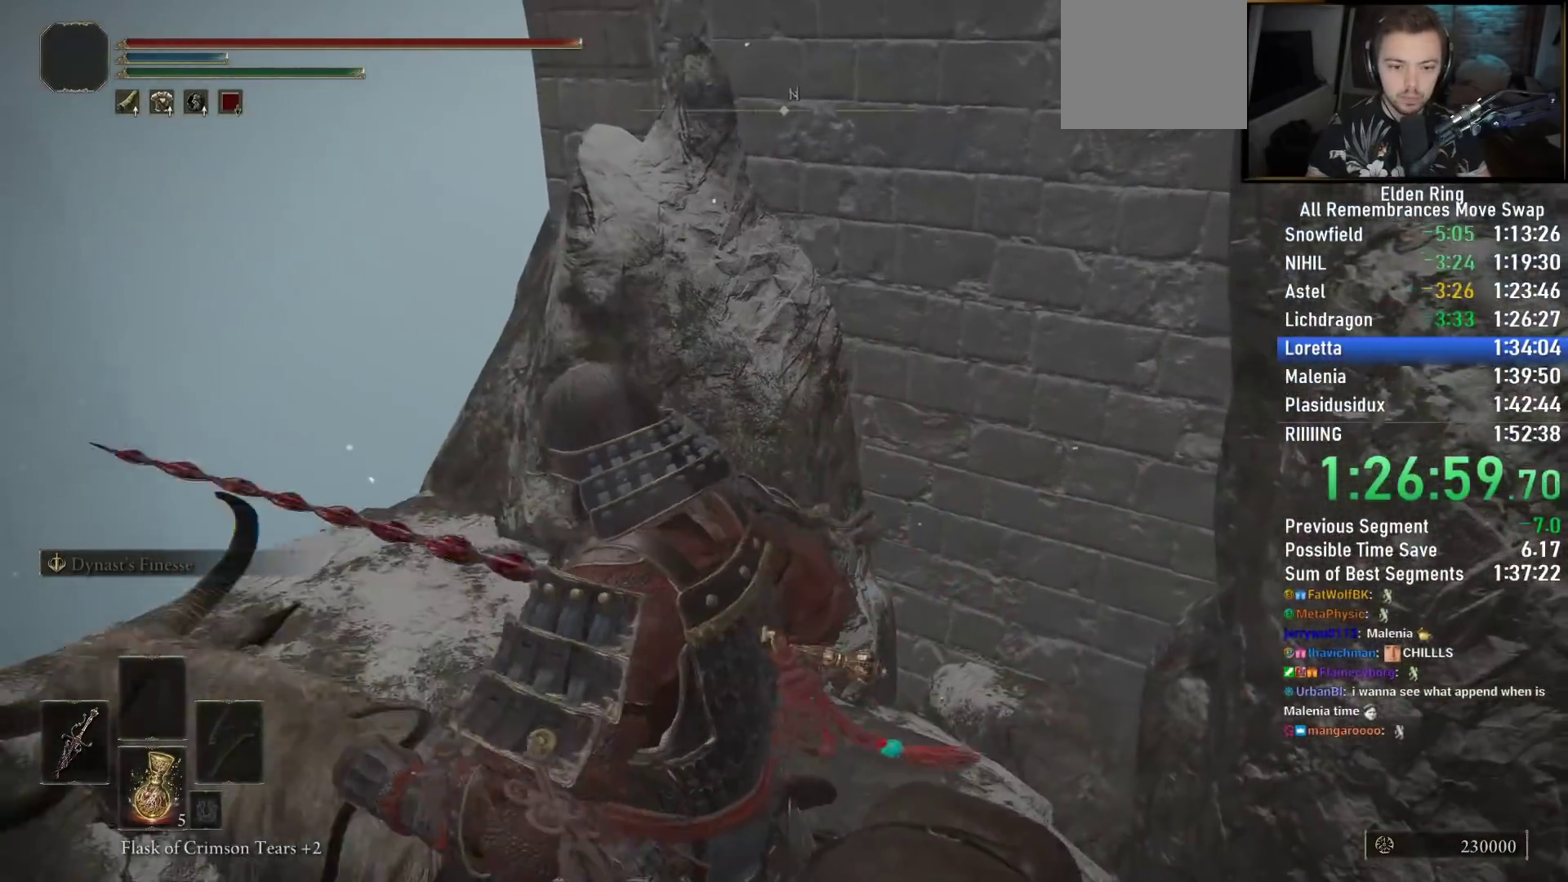
{"buttons": [], "left_stick": "up-left", "right_stick": "center", "events": [[400, "right_stick", "center"]]}
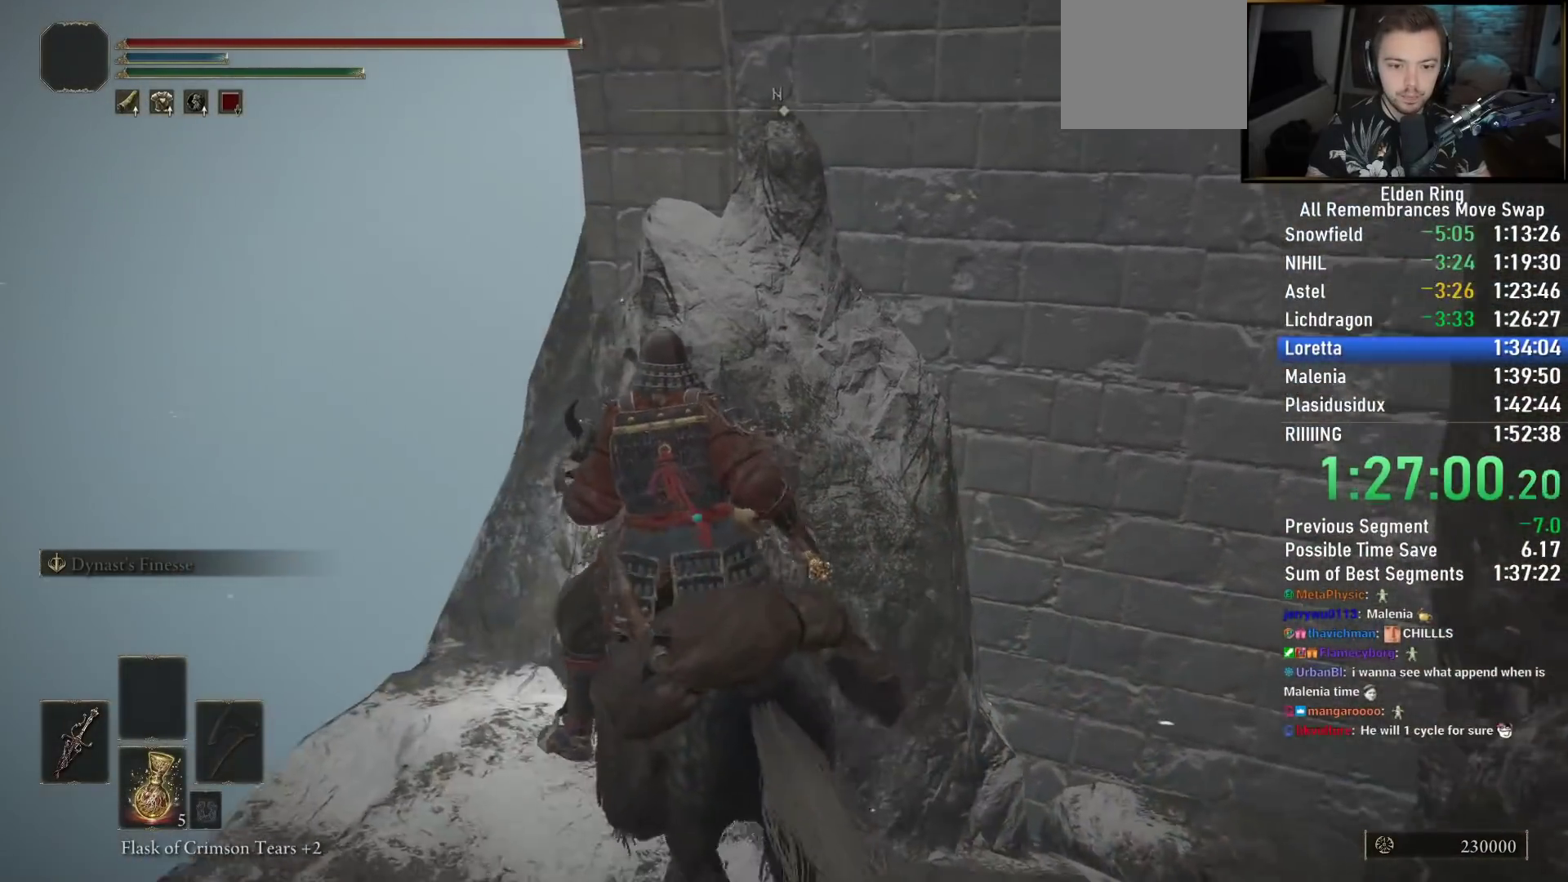
{"buttons": [], "left_stick": "up-left", "right_stick": "right", "events": [[183, "right_stick", "right"]]}
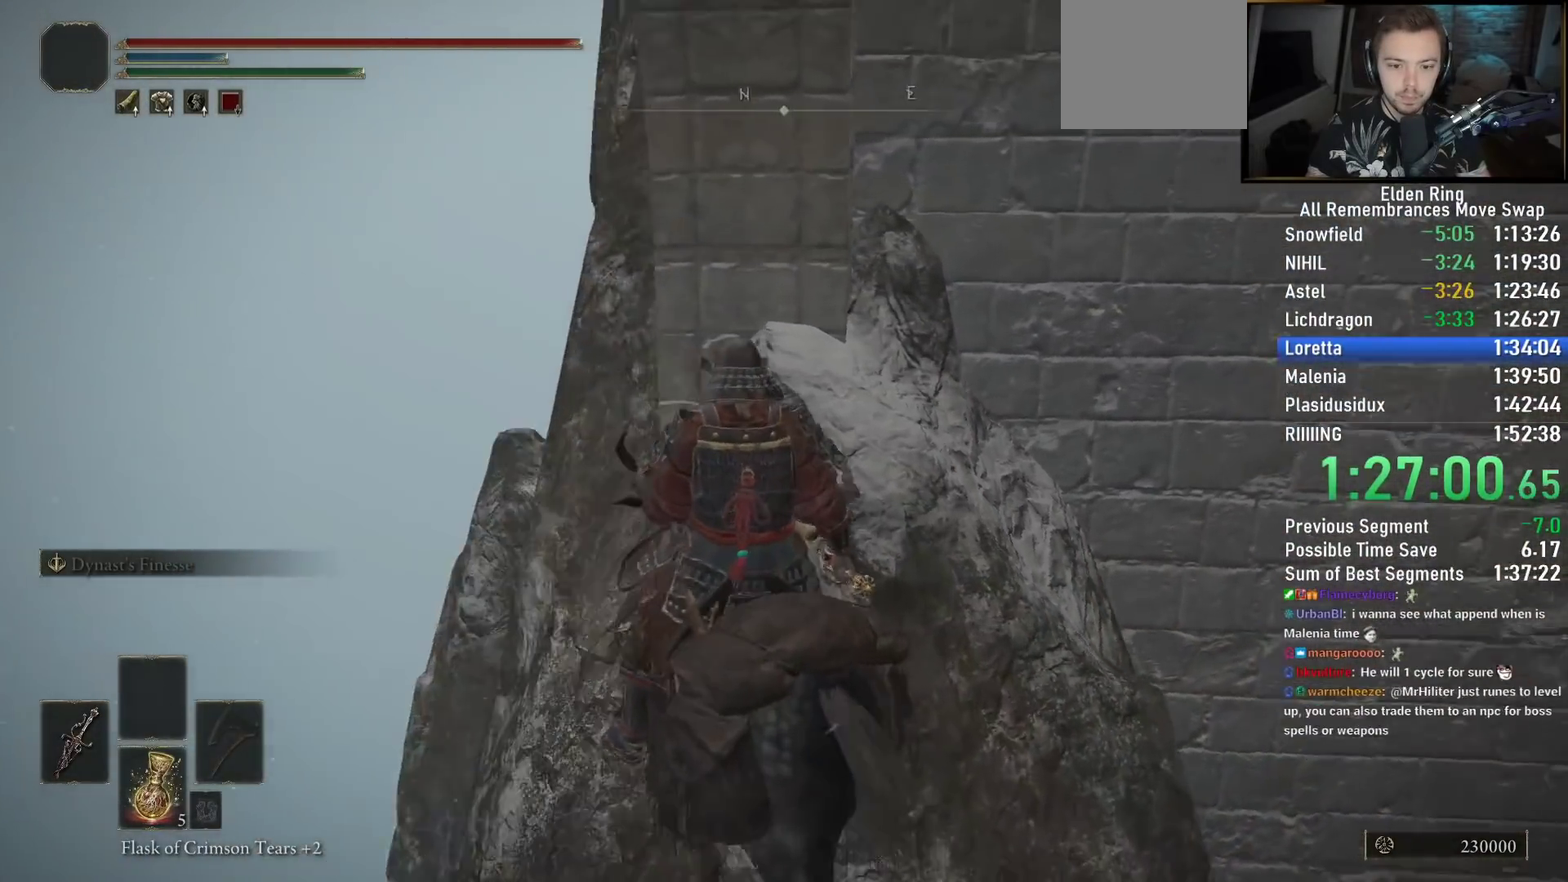
{"buttons": [], "left_stick": "up", "right_stick": "up-right", "events": [[150, "right_stick", "center"], [200, "left_stick", "up"], [200, "right_stick", "right"], [383, "right_stick", "up-right"]]}
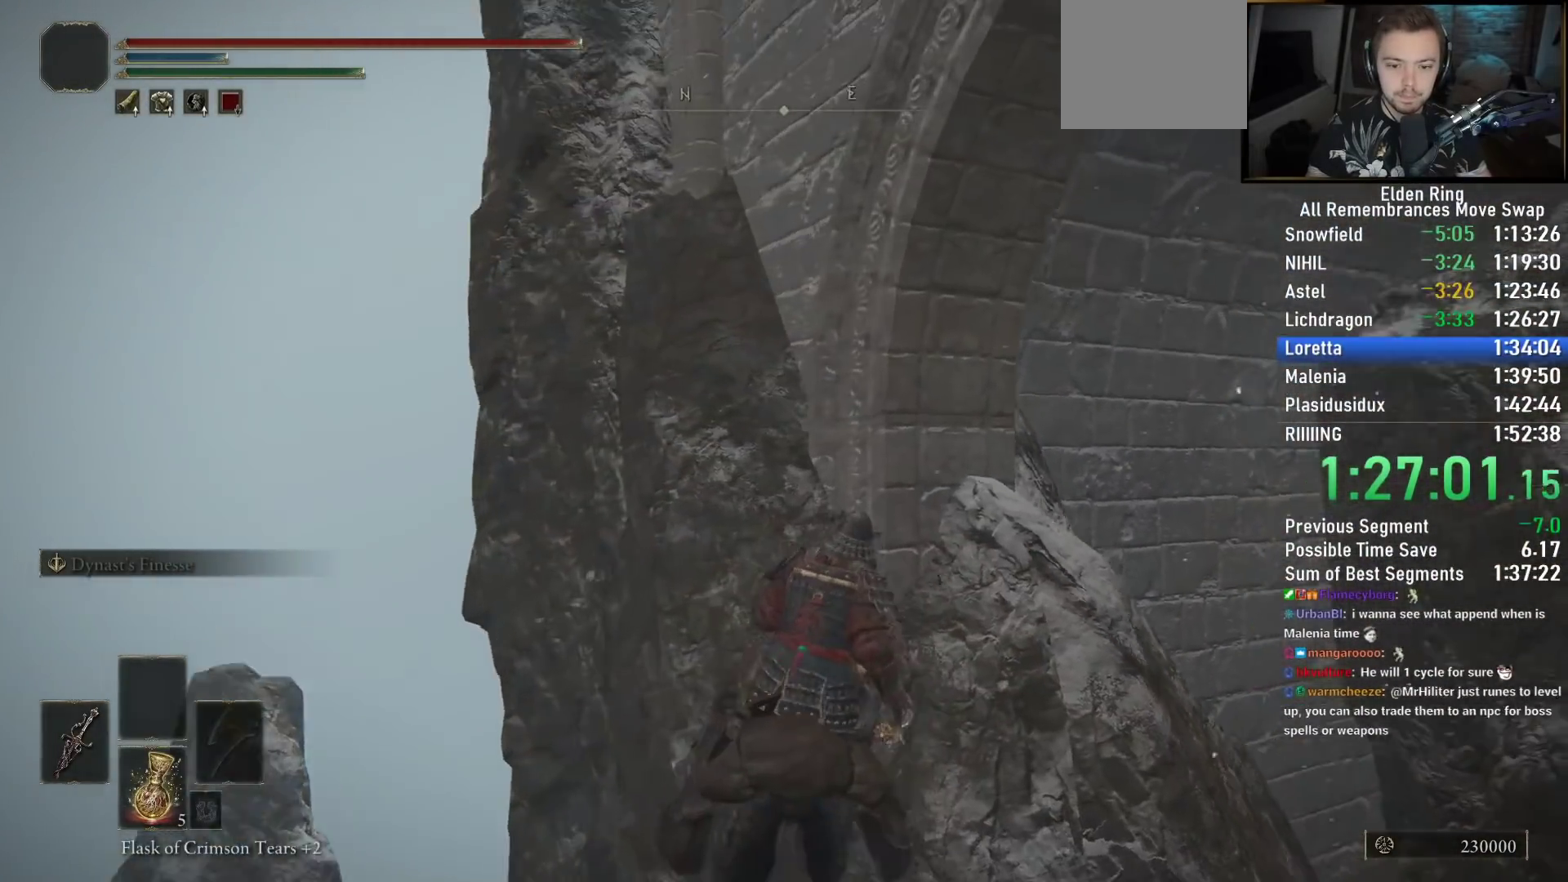
{"buttons": [], "left_stick": "up", "right_stick": "center", "events": [[117, "right_stick", "center"], [167, "right_stick", "right"], [333, "right_stick", "center"]]}
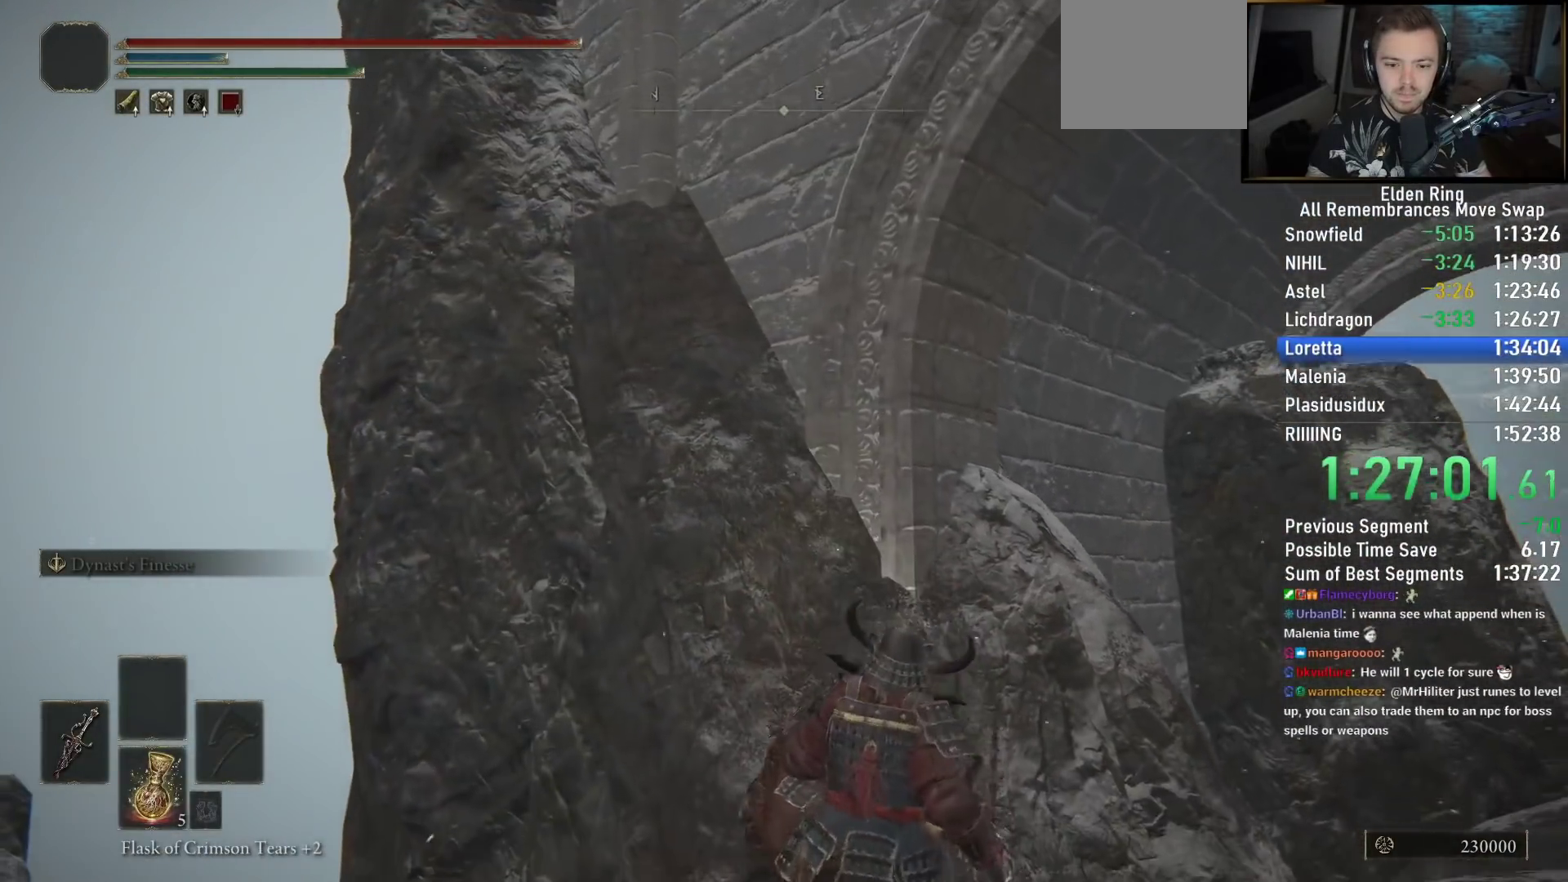
{"buttons": ["CROSS"], "left_stick": "right", "right_stick": "center", "events": [[83, "right_stick", "up-left"], [233, "right_stick", "center"], [250, "left_stick", "up-right"], [317, "CROSS", "down"], [433, "left_stick", "right"]]}
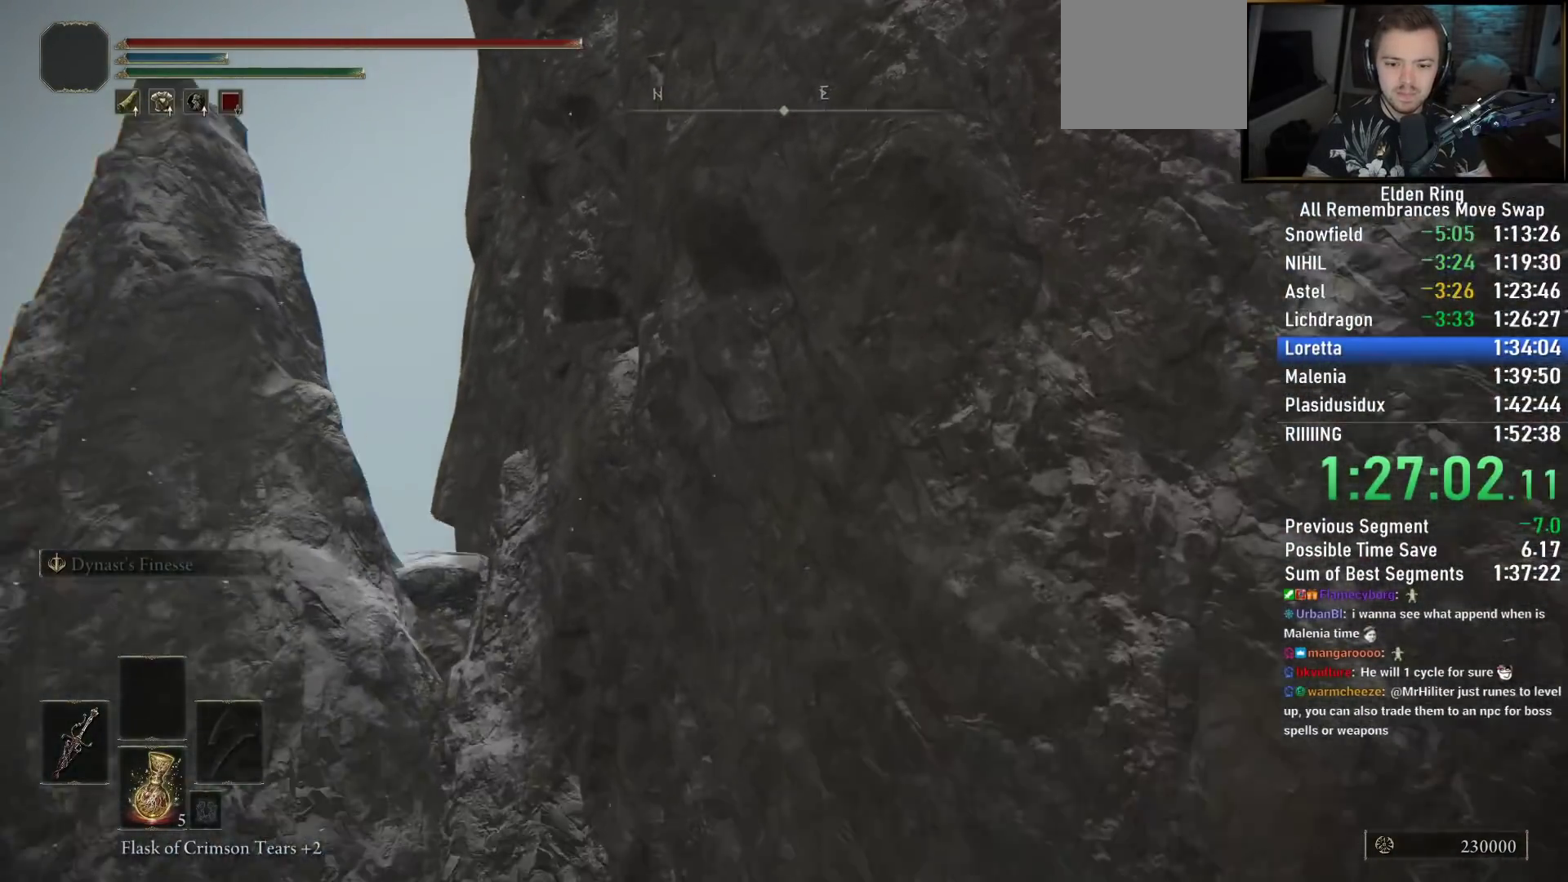
{"buttons": [], "left_stick": "down-right", "right_stick": "down-right", "events": [[83, "CROSS", "up"], [300, "right_stick", "down-right"], [333, "left_stick", "down-right"]]}
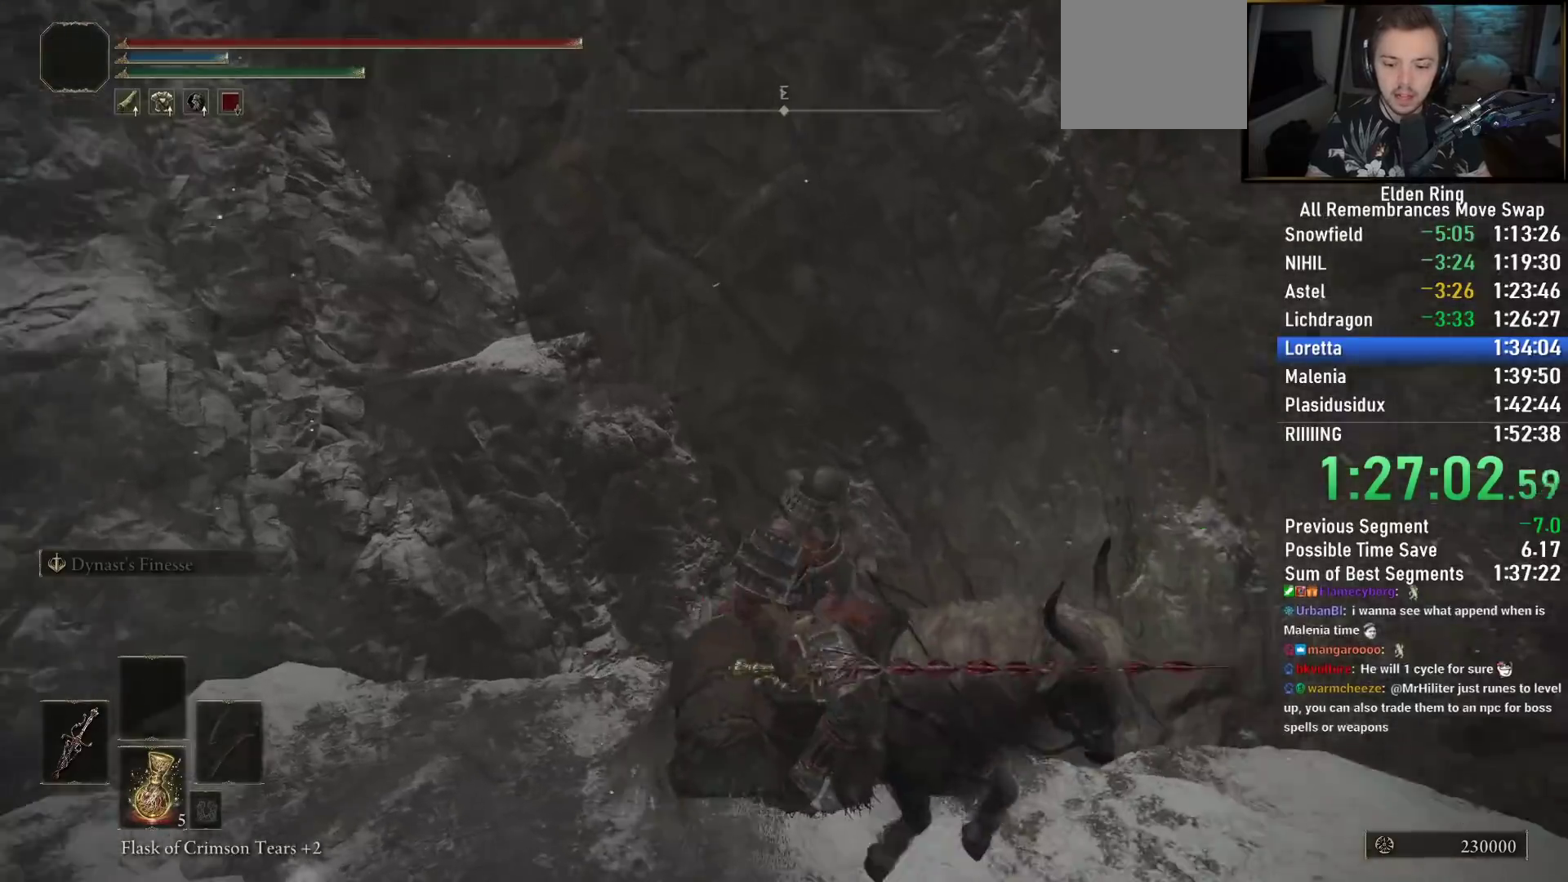
{"buttons": ["CIRCLE"], "left_stick": "up-right", "right_stick": "left", "events": [[50, "left_stick", "right"], [233, "right_stick", "left"], [300, "CIRCLE", "down"], [333, "left_stick", "up-right"], [400, "CIRCLE", "up"], [467, "CIRCLE", "down"]]}
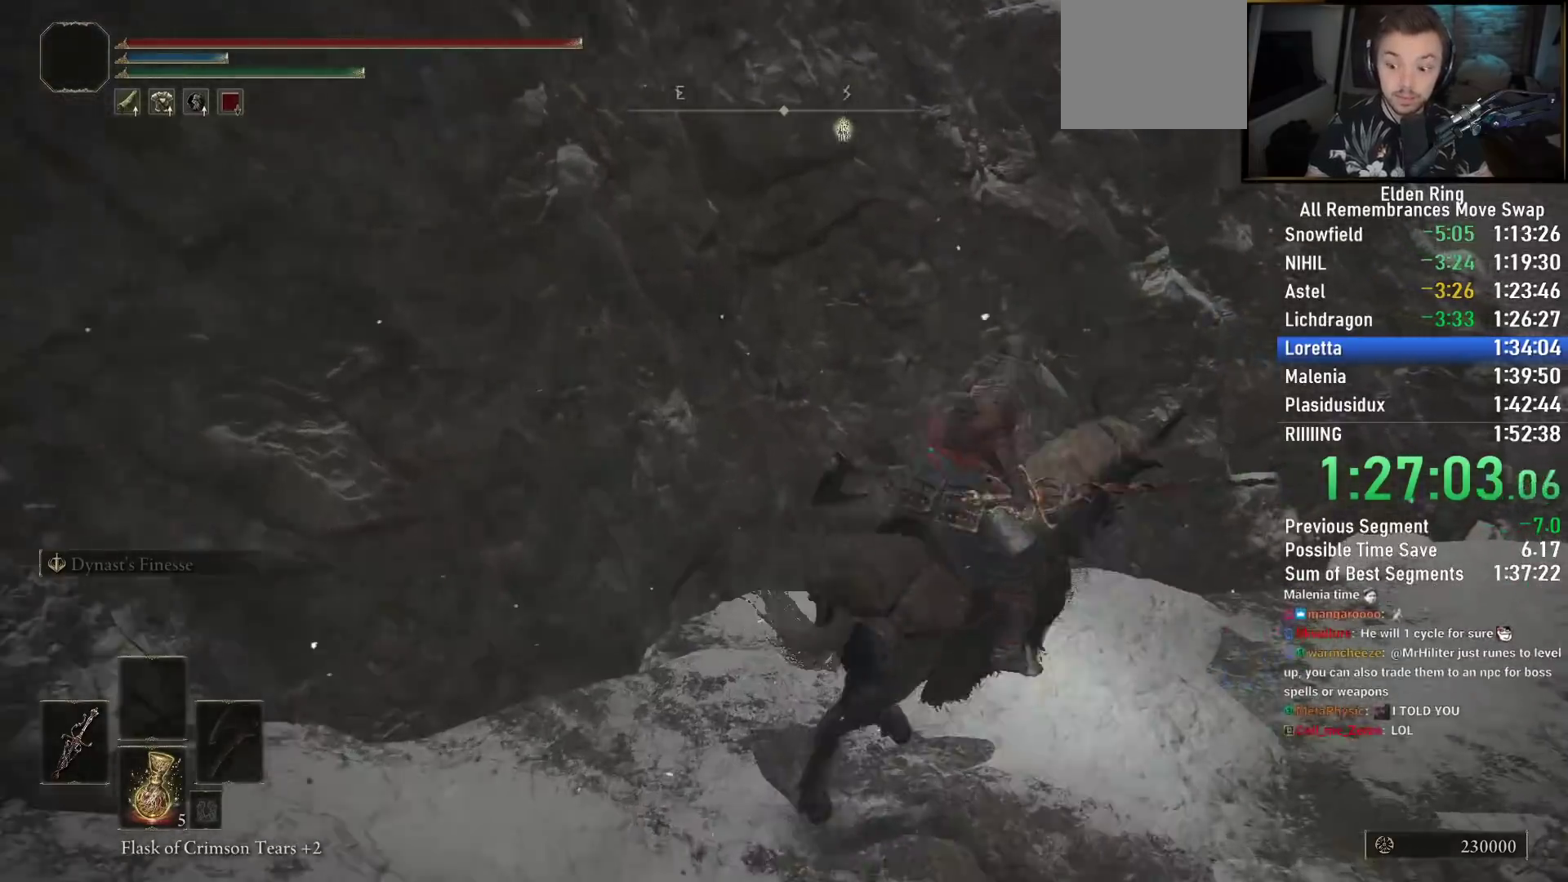
{"buttons": [], "left_stick": "up-right", "right_stick": "down-left", "events": [[67, "CIRCLE", "up"], [233, "right_stick", "down-left"]]}
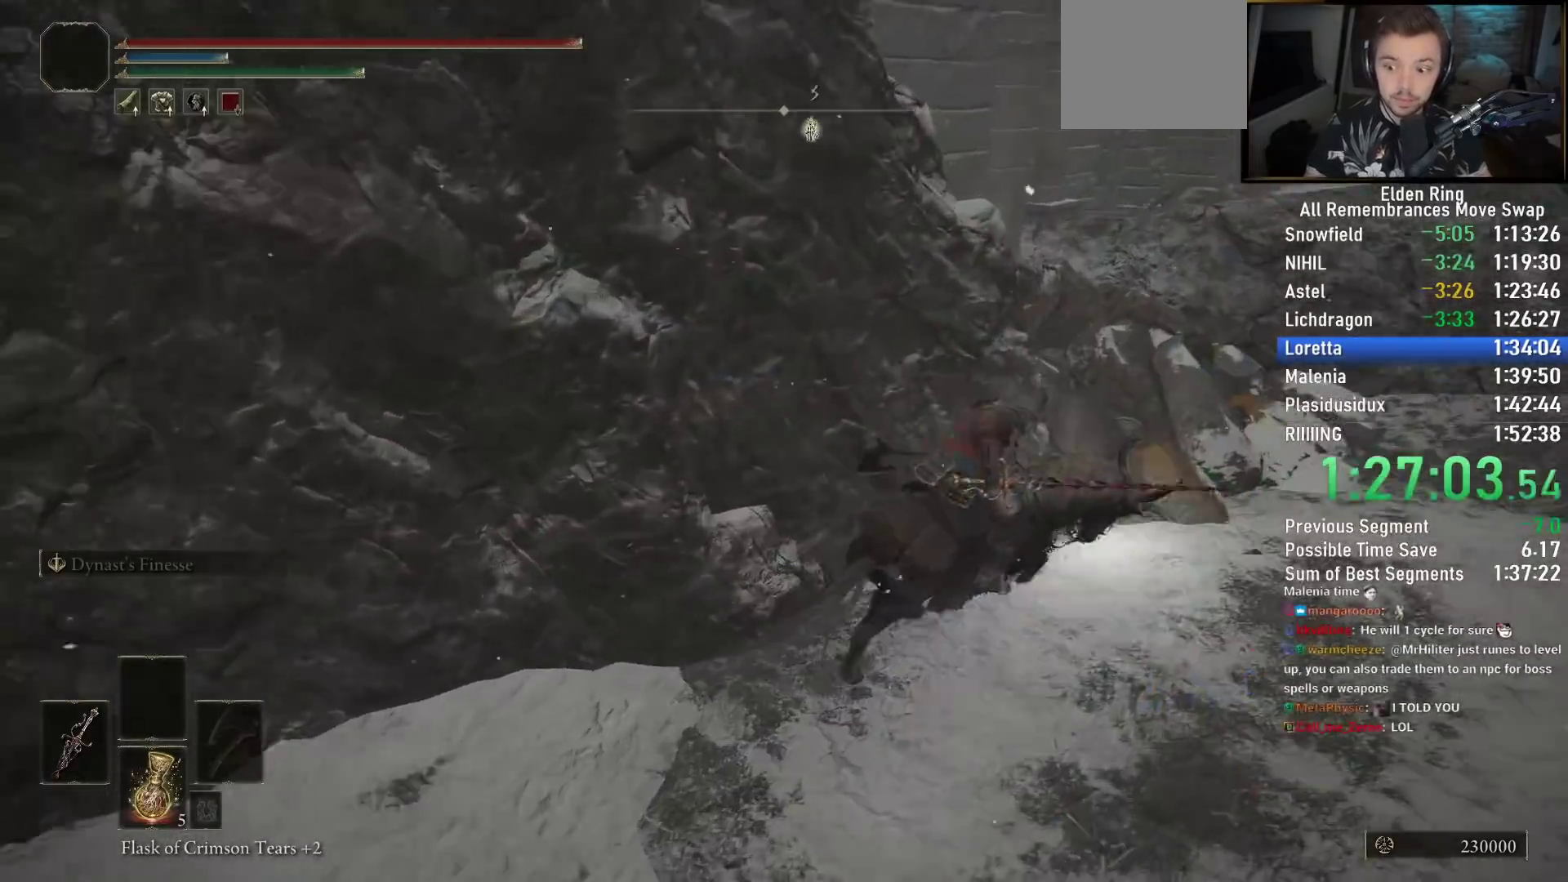
{"buttons": [], "left_stick": "up-right", "right_stick": "down-left", "events": []}
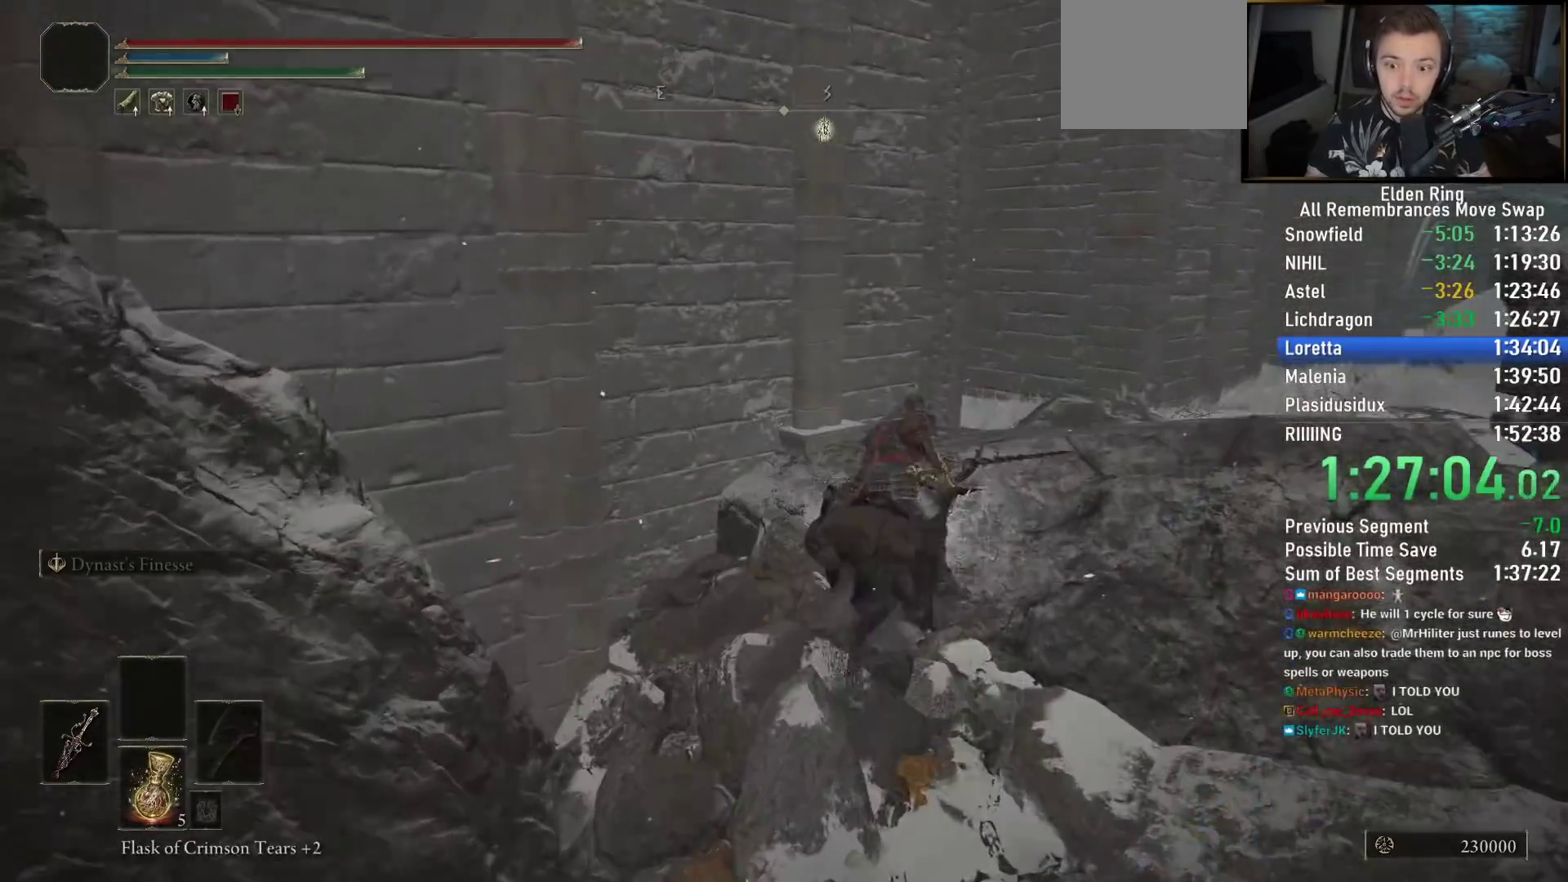
{"buttons": [], "left_stick": "up-right", "right_stick": "down-left", "events": []}
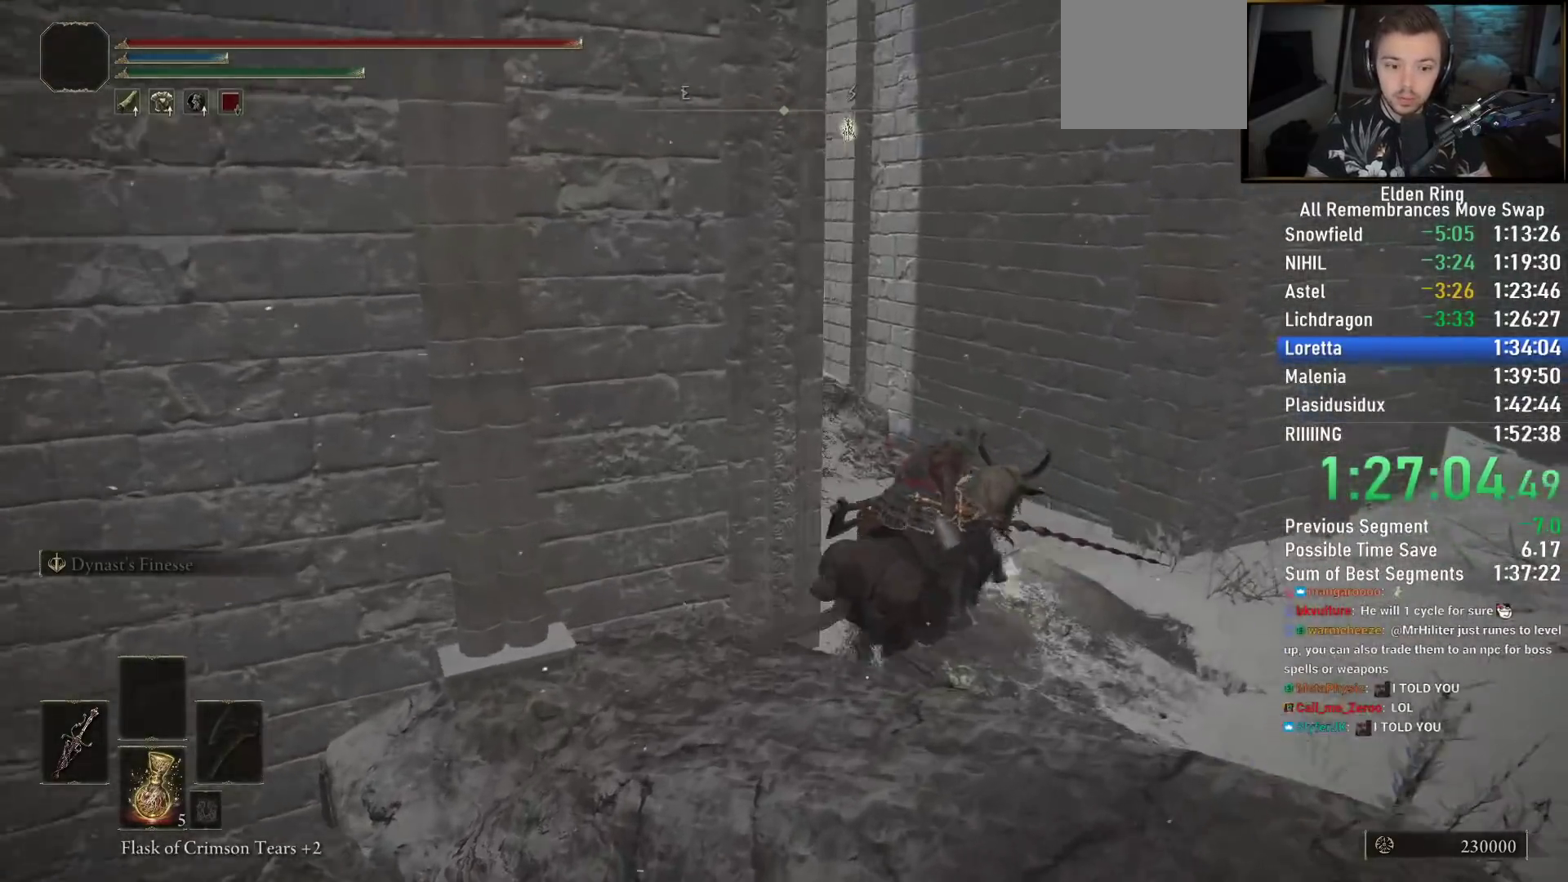
{"buttons": [], "left_stick": "up", "right_stick": "down-left", "events": [[50, "left_stick", "up"], [283, "right_stick", "down-right"], [333, "CIRCLE", "down"], [433, "CIRCLE", "up"], [483, "right_stick", "down-left"]]}
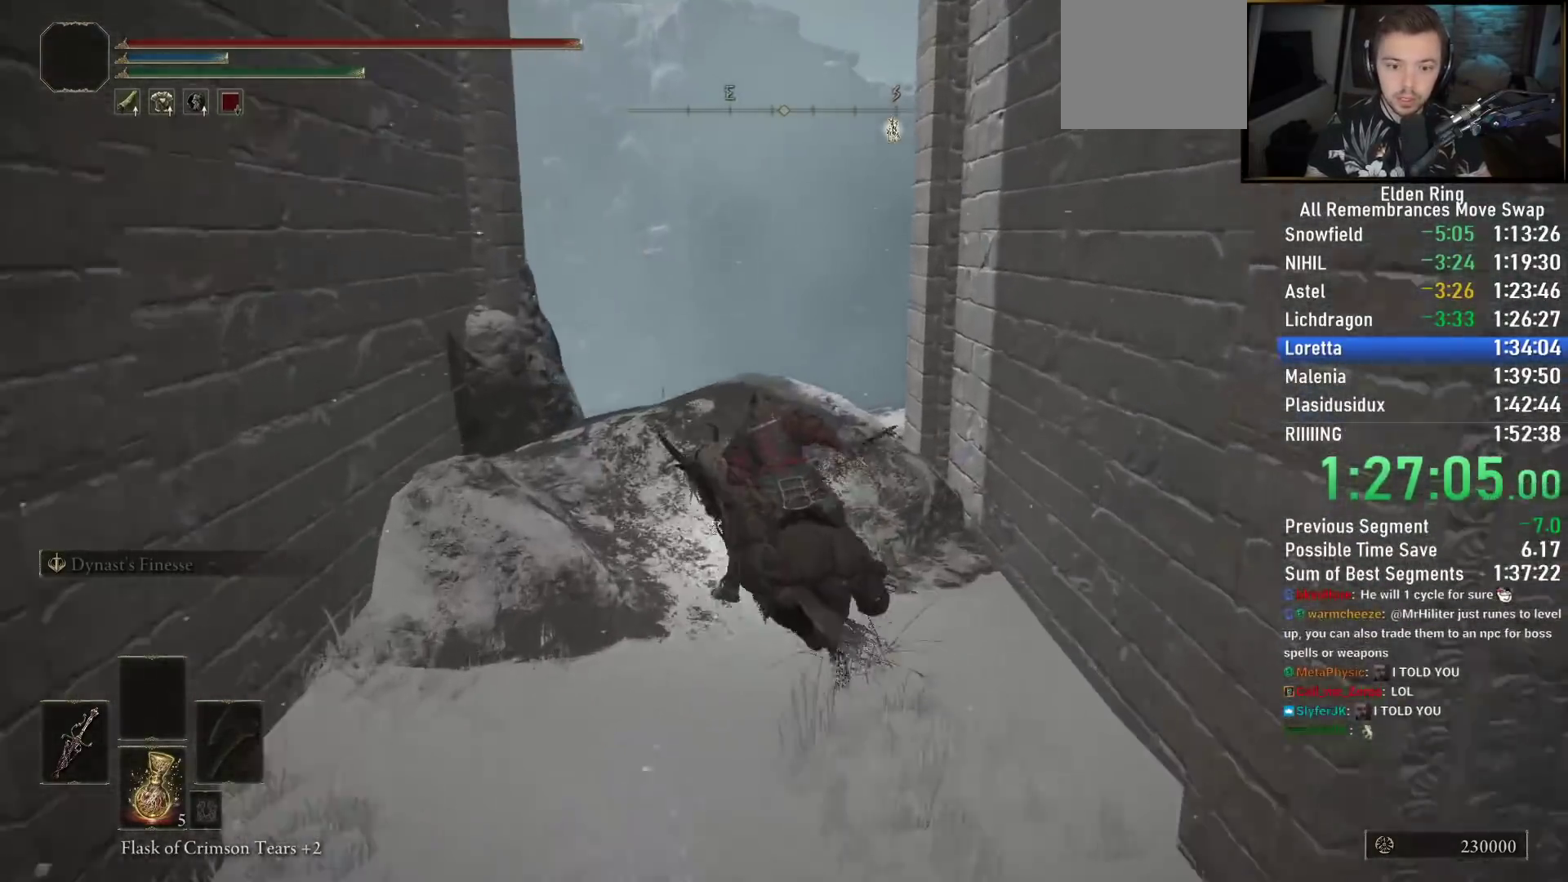
{"buttons": [], "left_stick": "up", "right_stick": "down-left", "events": []}
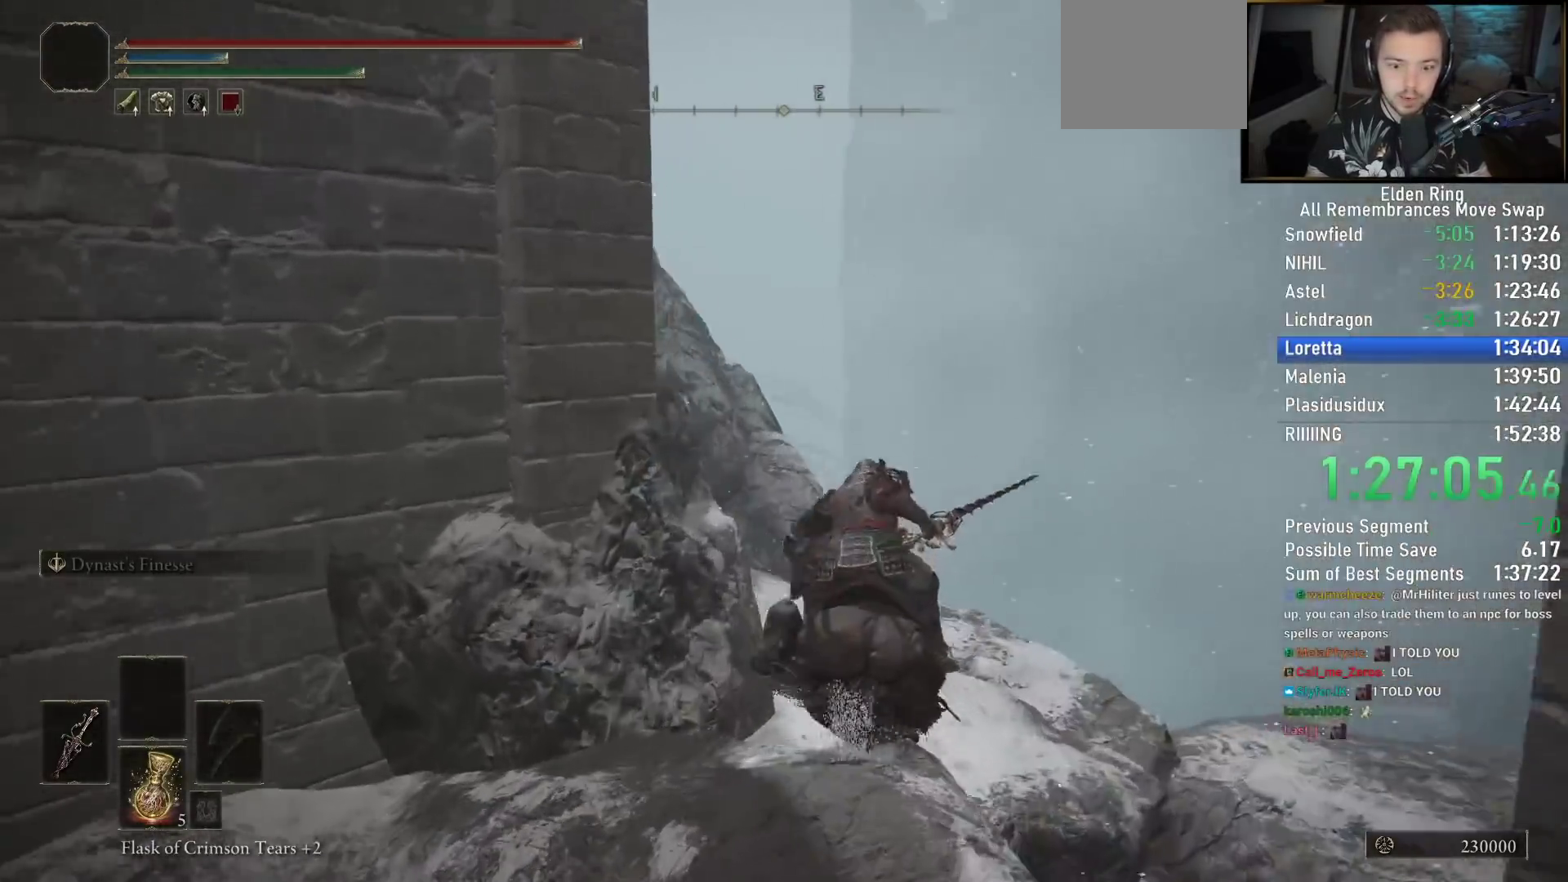
{"buttons": ["CROSS"], "left_stick": "up", "right_stick": "center", "events": [[417, "CROSS", "down"], [500, "right_stick", "center"]]}